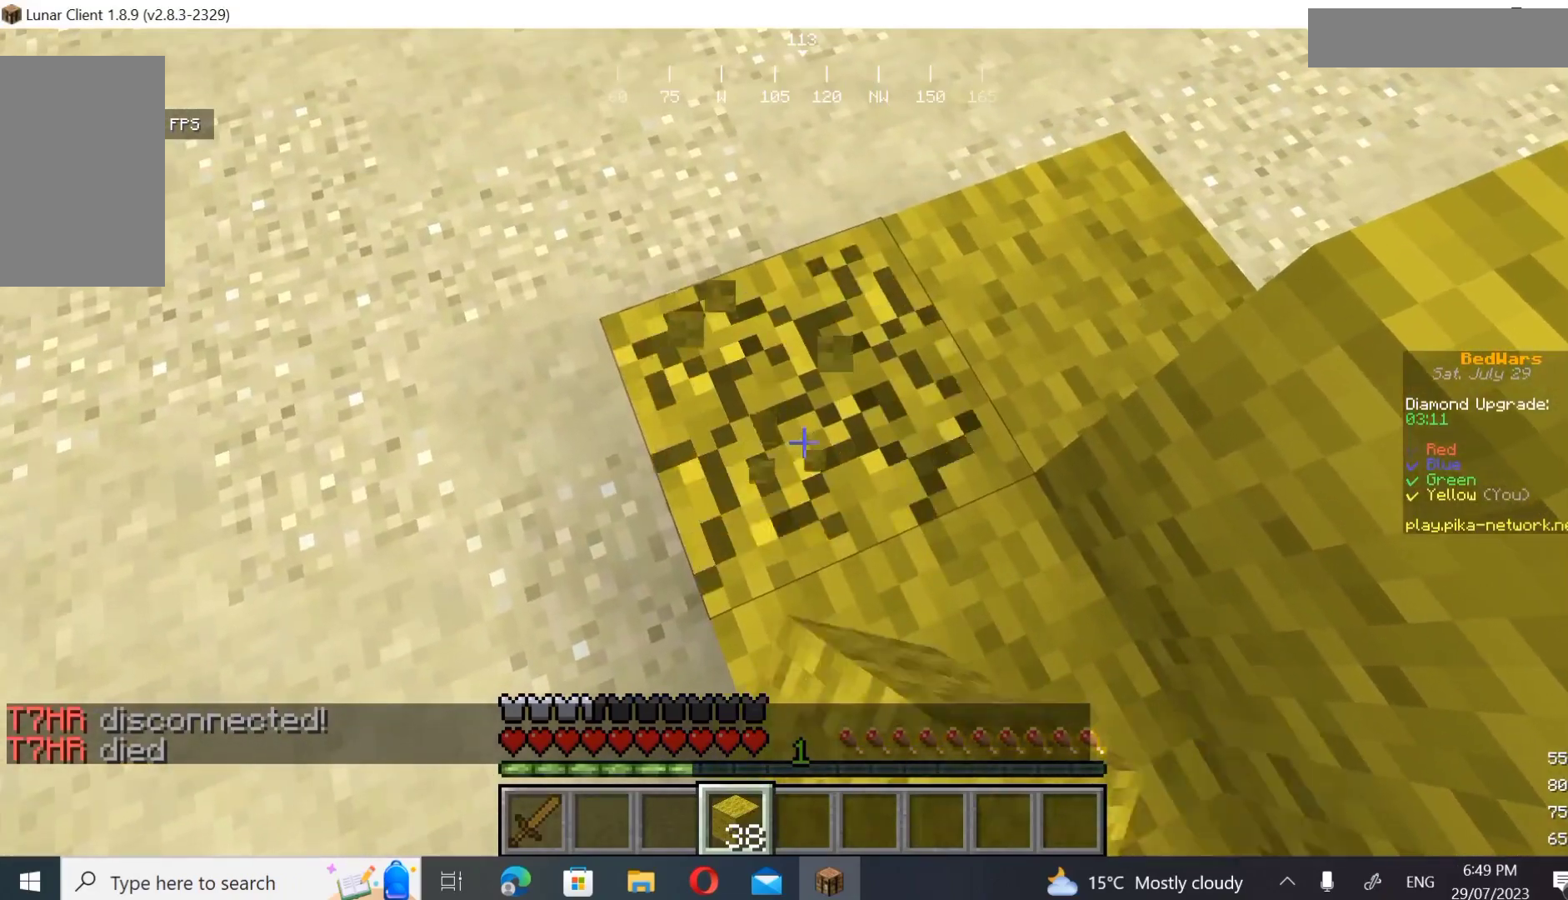
Gameplay with keyboard and mouse; each line is a JSON object with the keys and mouse buttons held at the frame after it. "events" lists presses ("down") and releases ("up") of "a", "d", "s", "w", "mouse_left" and "mouse_right" between this image and that frame as [ms after this image, input, new state], when the widget could be followed in between. "mouse_left", "mouse_right" = the "left", "right" buttons of the "mouse" list. No other keys are recorded. Fast repeated clicks can show as one long hold. Mouse movement is not recorded.
{"keys": ["w"], "mouse": [], "events": [[400, "mouse_left", "up"], [433, "w", "down"]]}
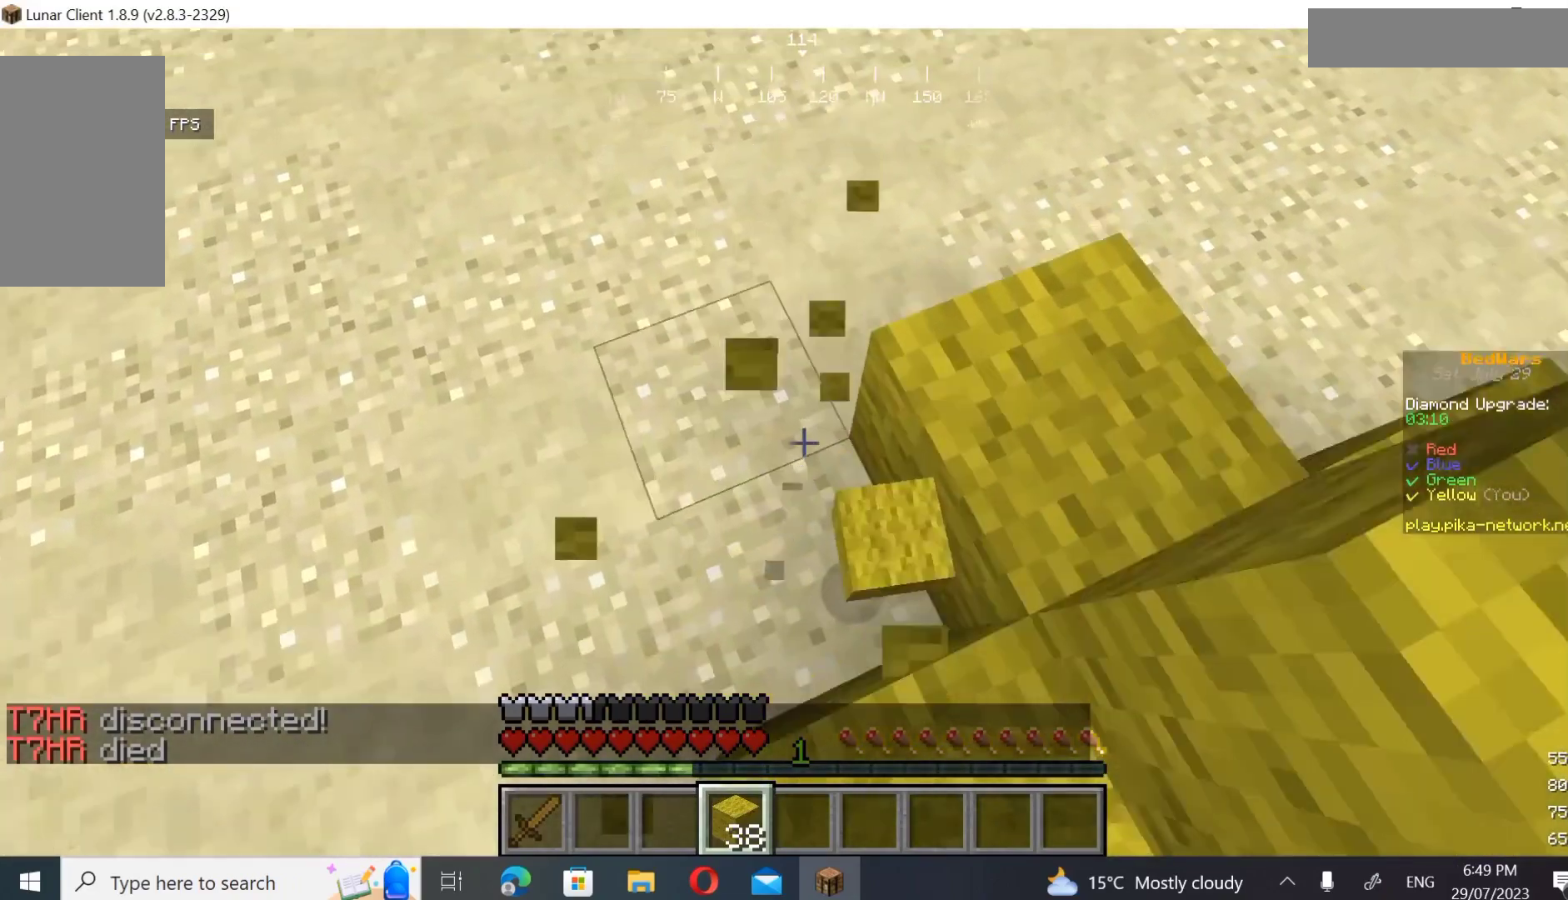
{"keys": ["s"], "mouse": [], "events": [[133, "a", "down"], [300, "a", "up"], [300, "w", "up"], [333, "s", "down"]]}
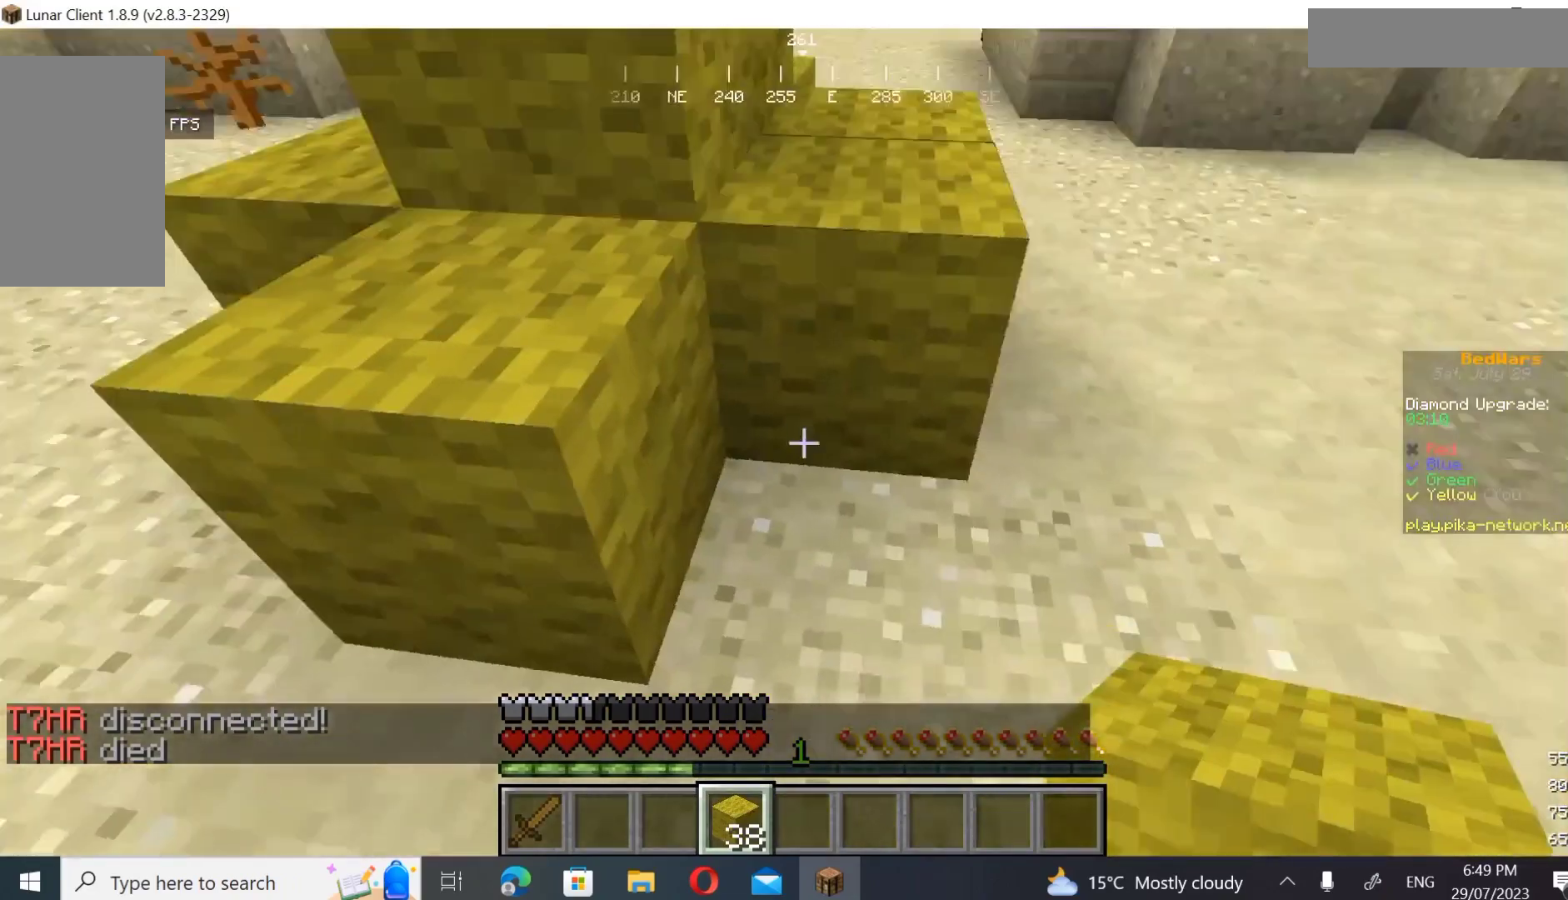
{"keys": ["d", "w"], "mouse": [], "events": [[67, "s", "up"], [100, "w", "down"], [367, "d", "down"]]}
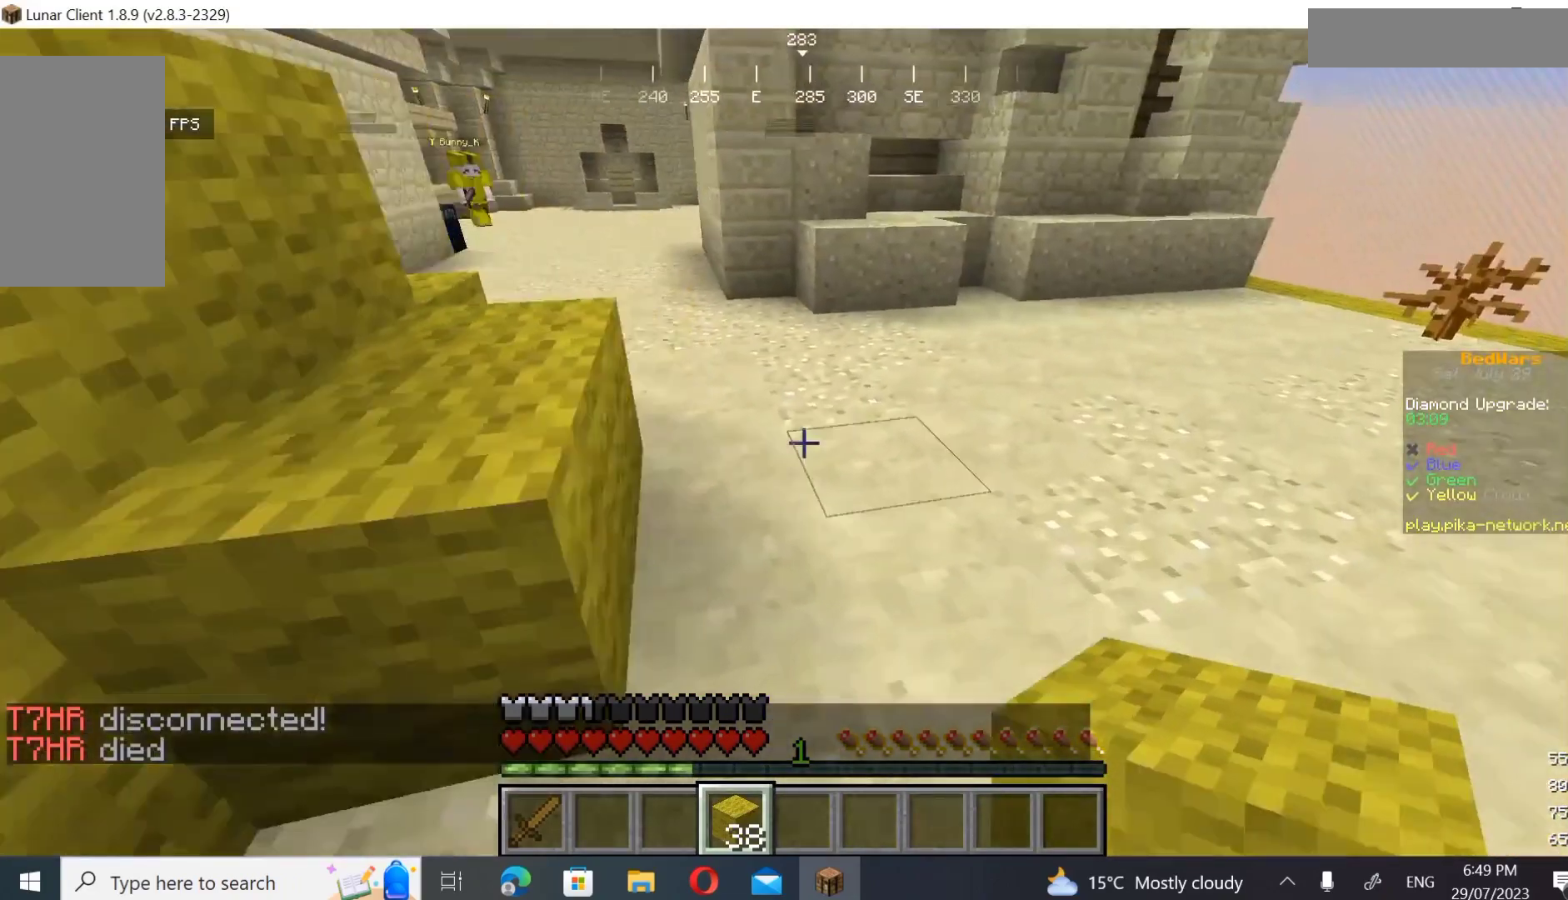
{"keys": ["d", "w"], "mouse": [], "events": [[267, "d", "up"], [467, "d", "down"]]}
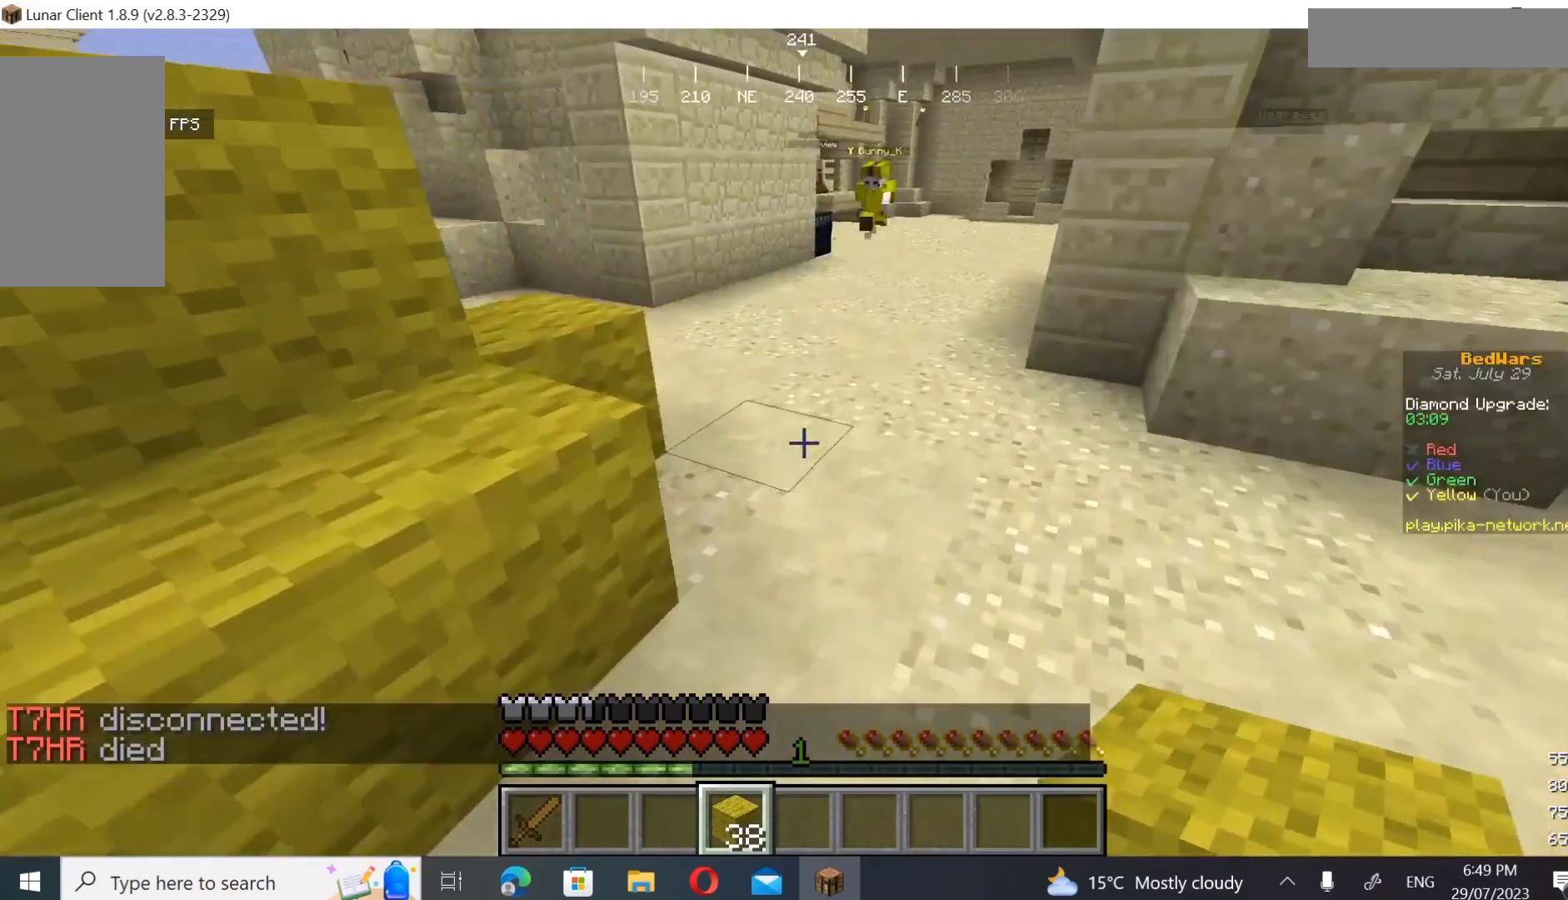
{"keys": ["w"], "mouse": [], "events": [[433, "d", "up"]]}
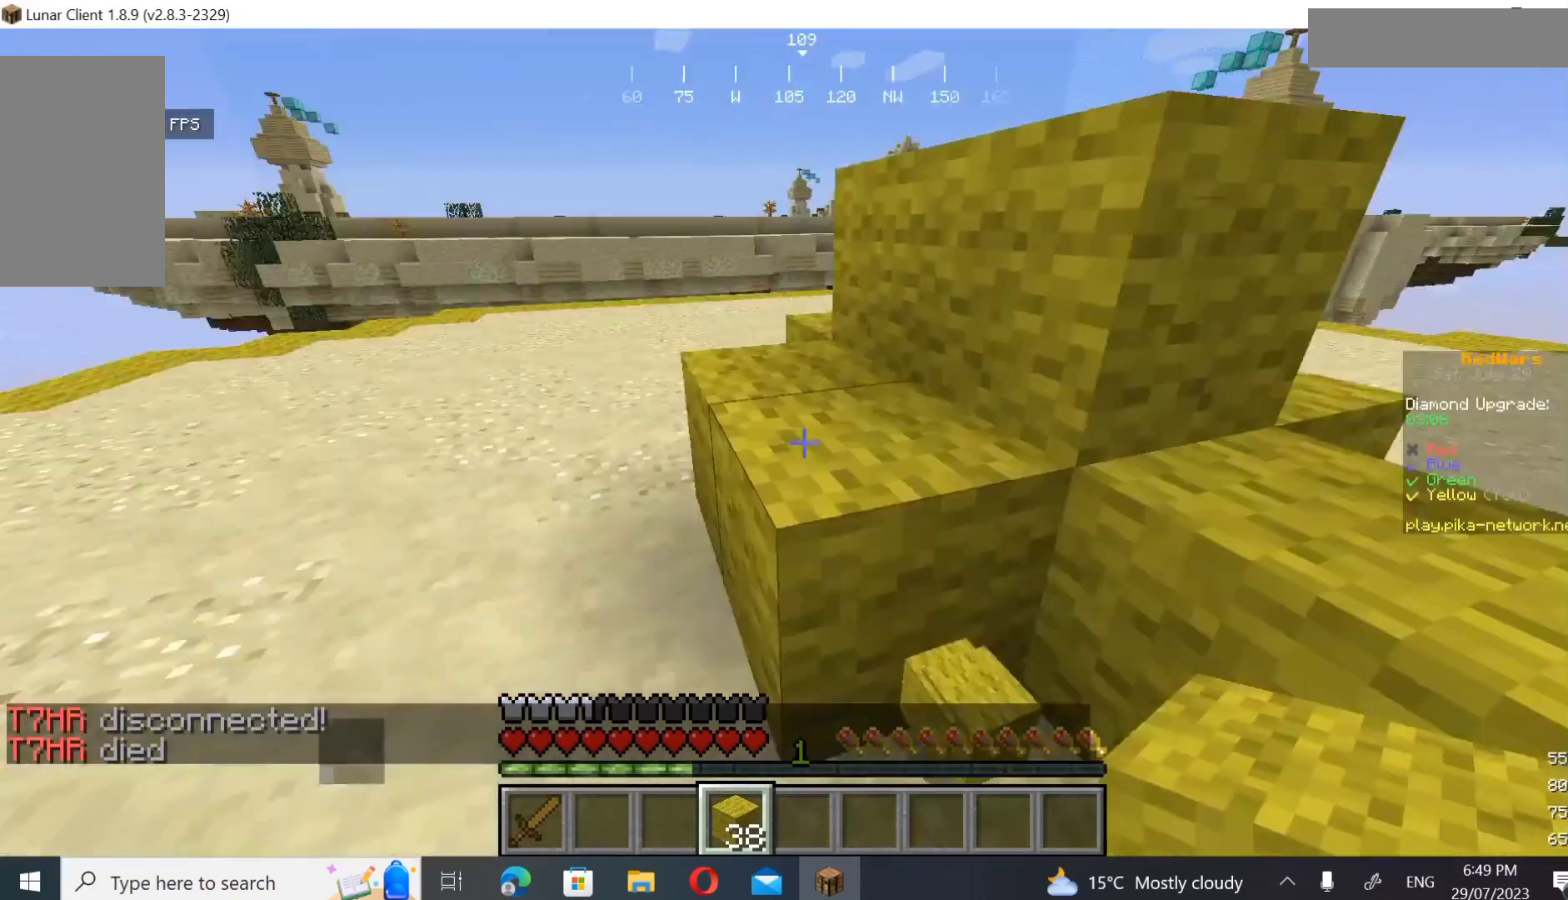
{"keys": ["w"], "mouse": [], "events": []}
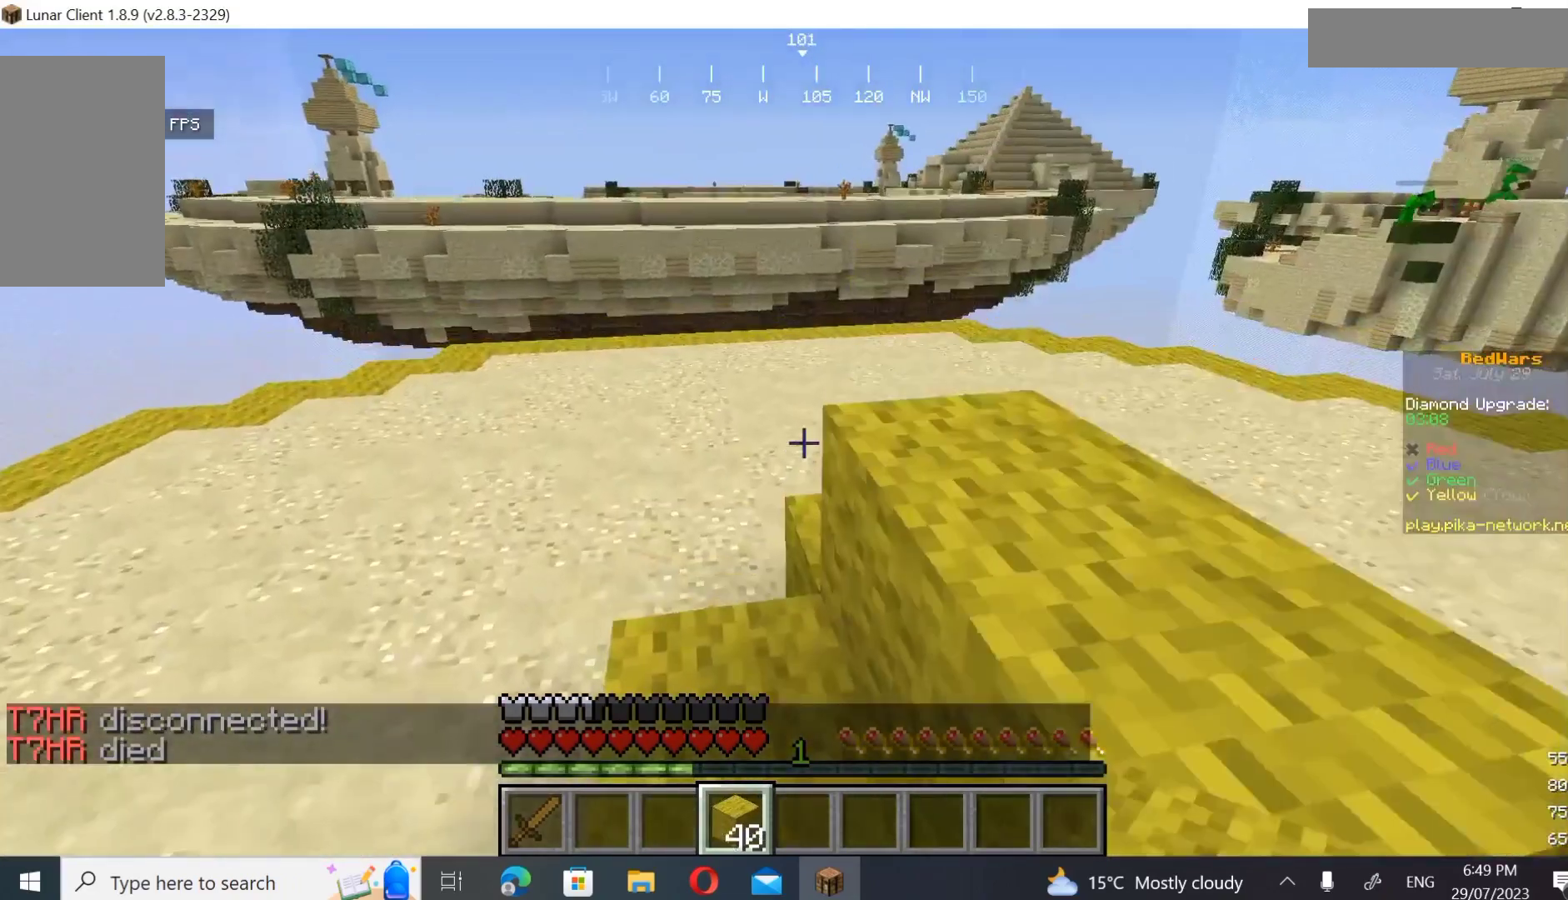
{"keys": ["d", "w"], "mouse": [], "events": [[33, "a", "down"], [267, "a", "up"], [433, "d", "down"]]}
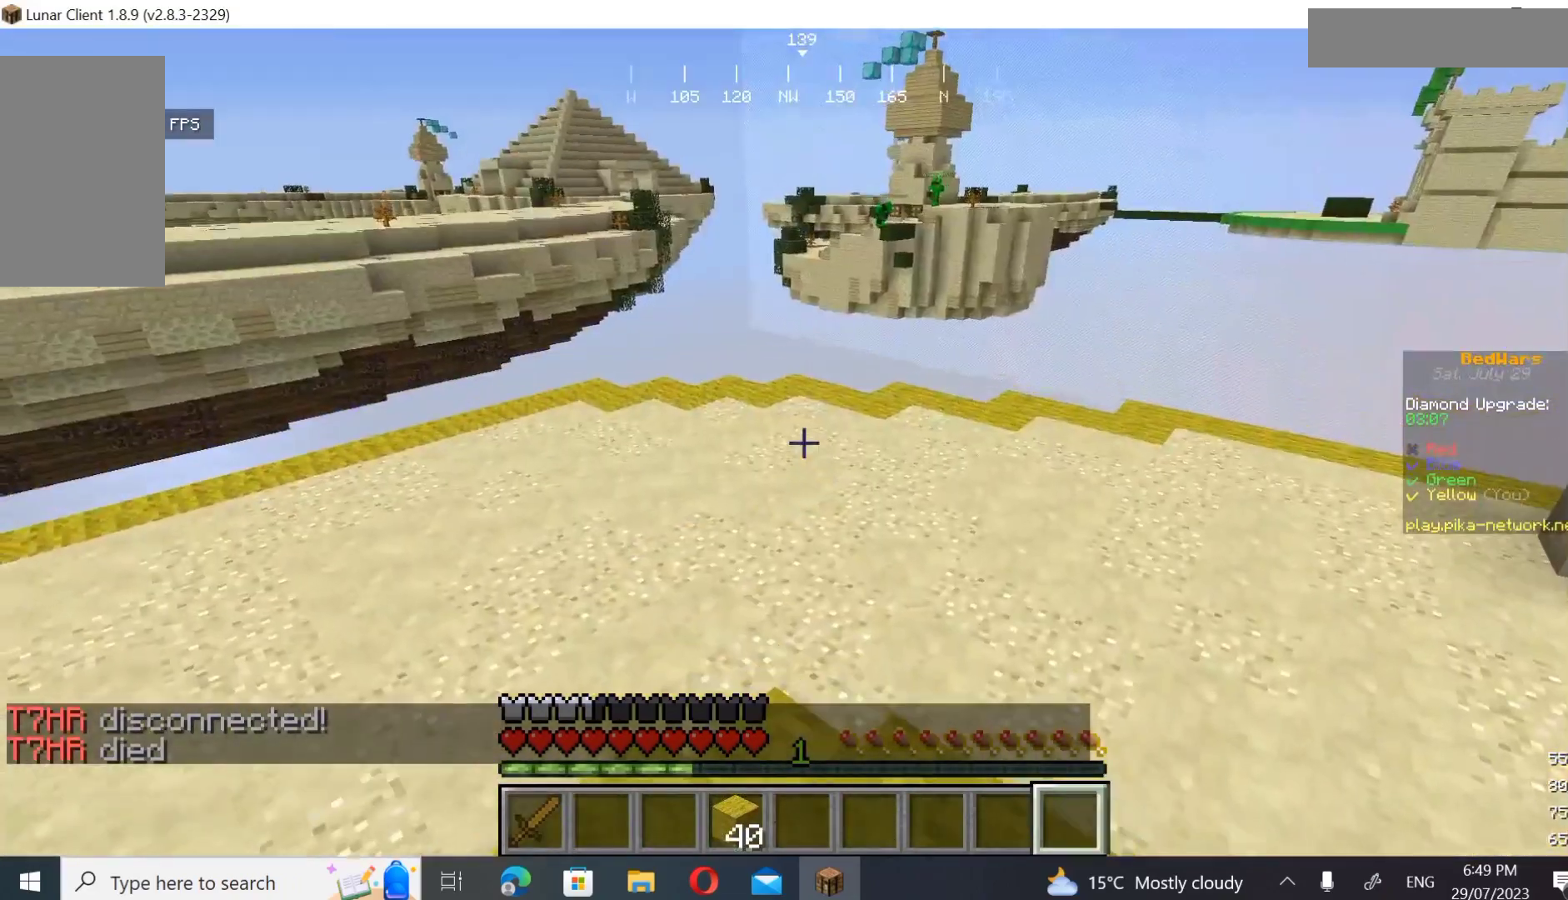
{"keys": ["w"], "mouse": [], "events": [[267, "d", "up"], [267, "w", "up"], [300, "w", "down"], [367, "w", "up"], [467, "w", "down"]]}
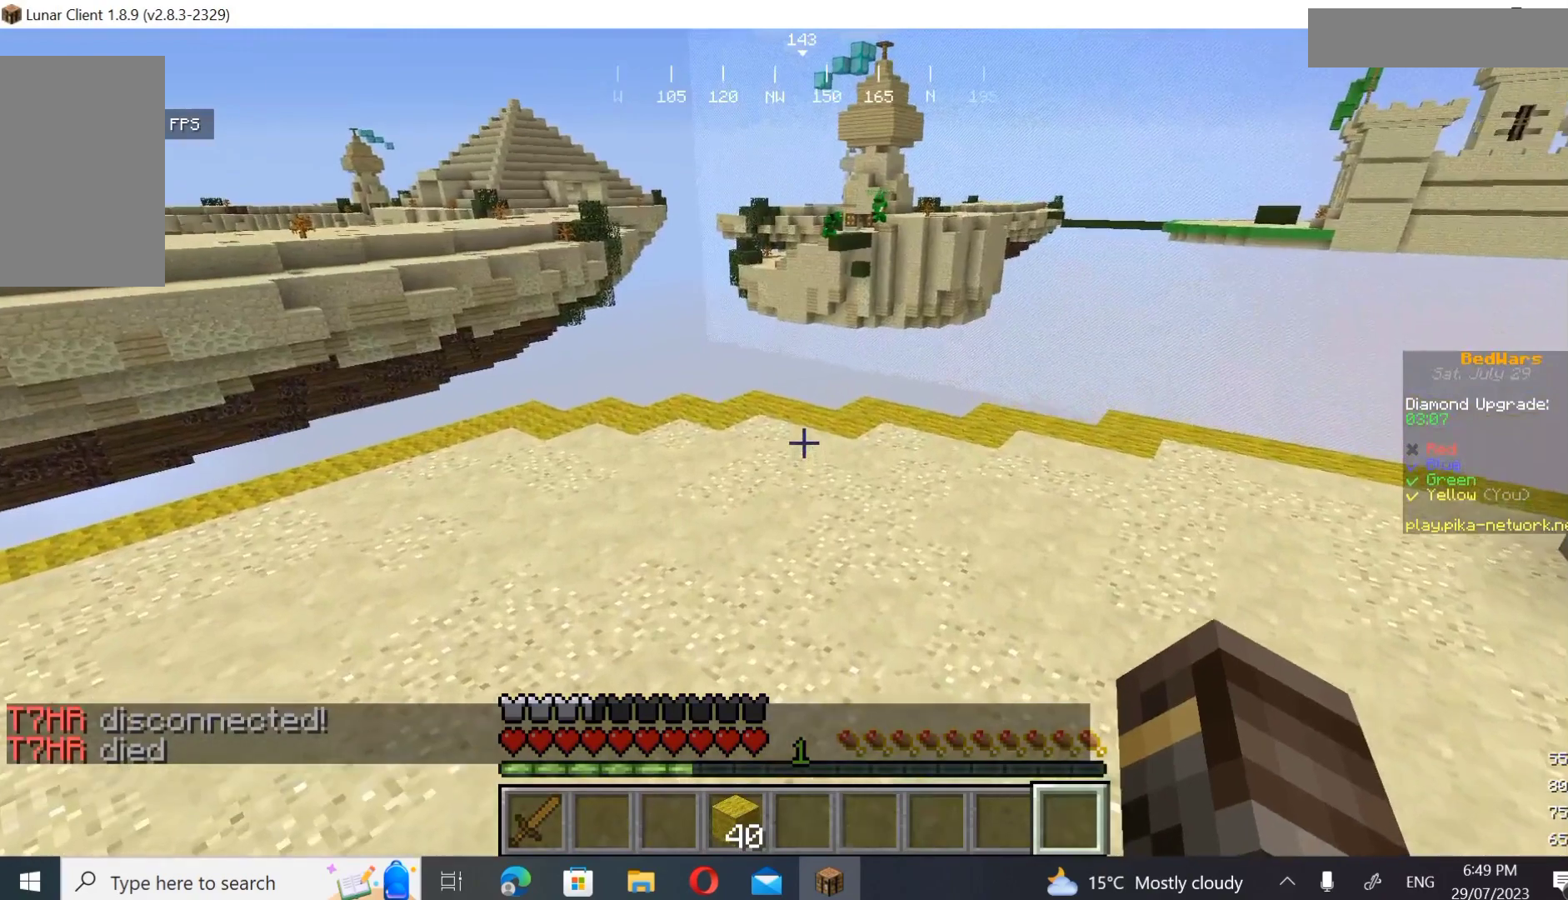
{"keys": ["w"], "mouse": [], "events": []}
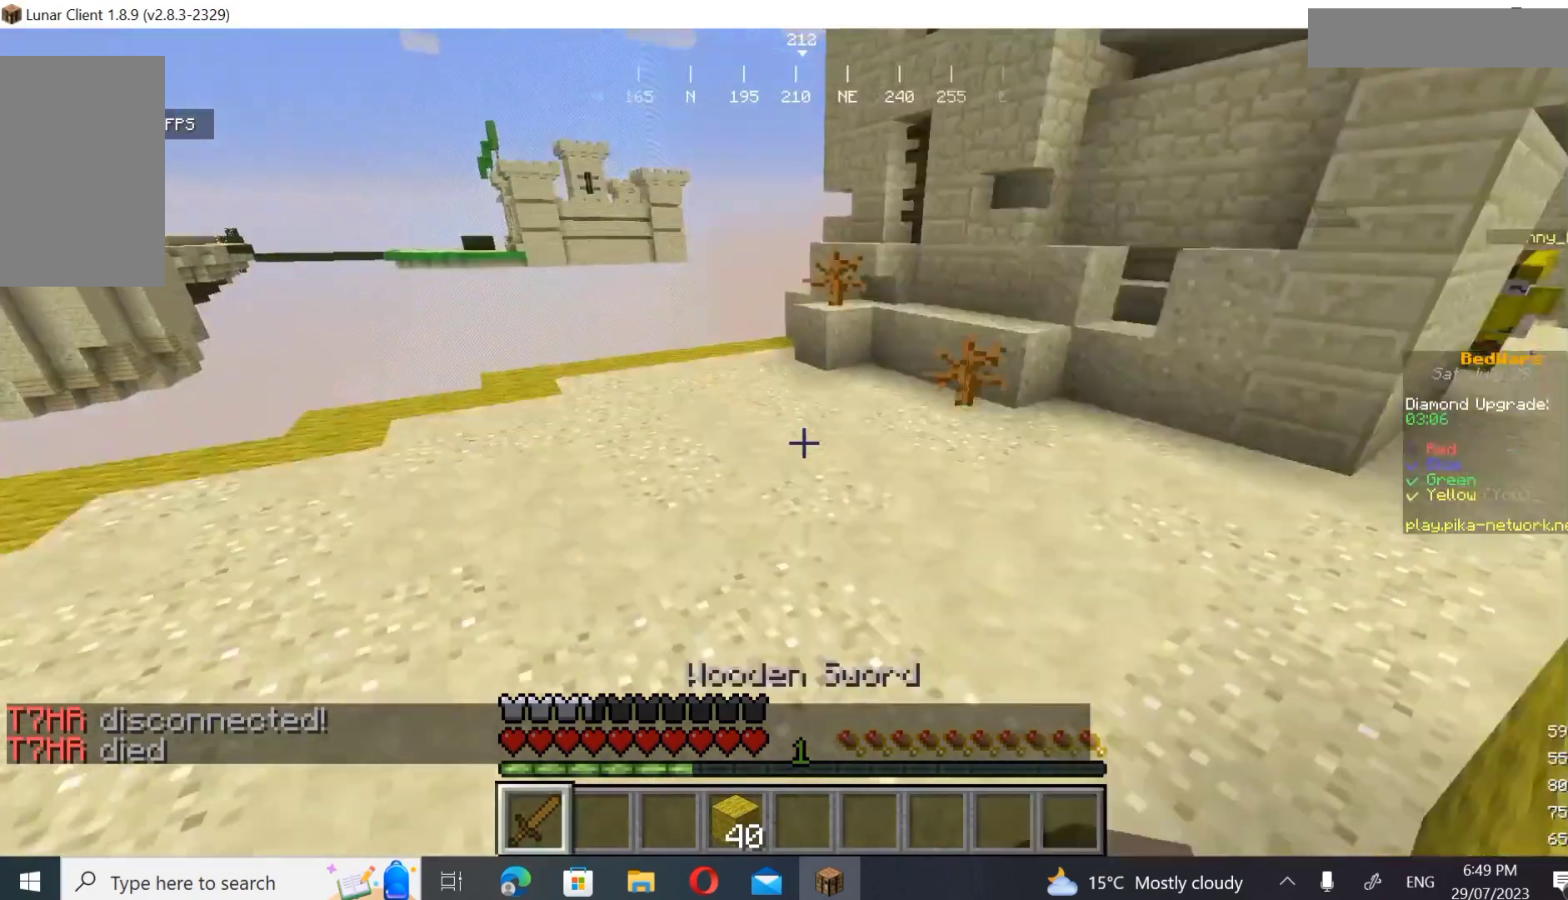
{"keys": ["a", "w"], "mouse": [], "events": [[200, "a", "down"]]}
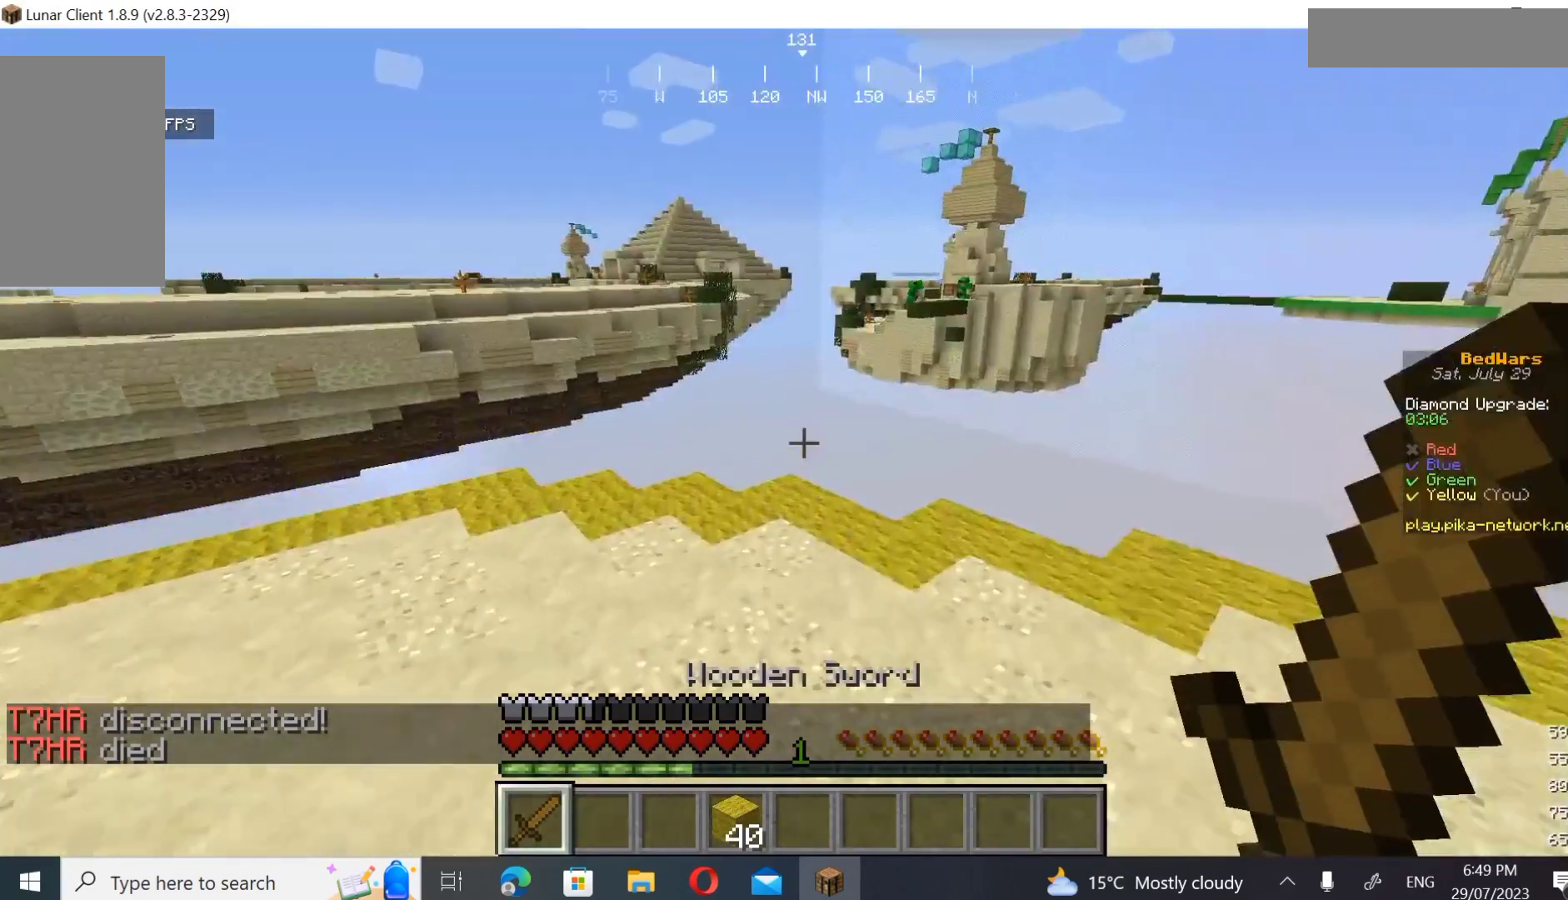
{"keys": ["a", "w"], "mouse": ["left", "right"], "events": [[267, "mouse_left", "down"], [467, "mouse_right", "down"]]}
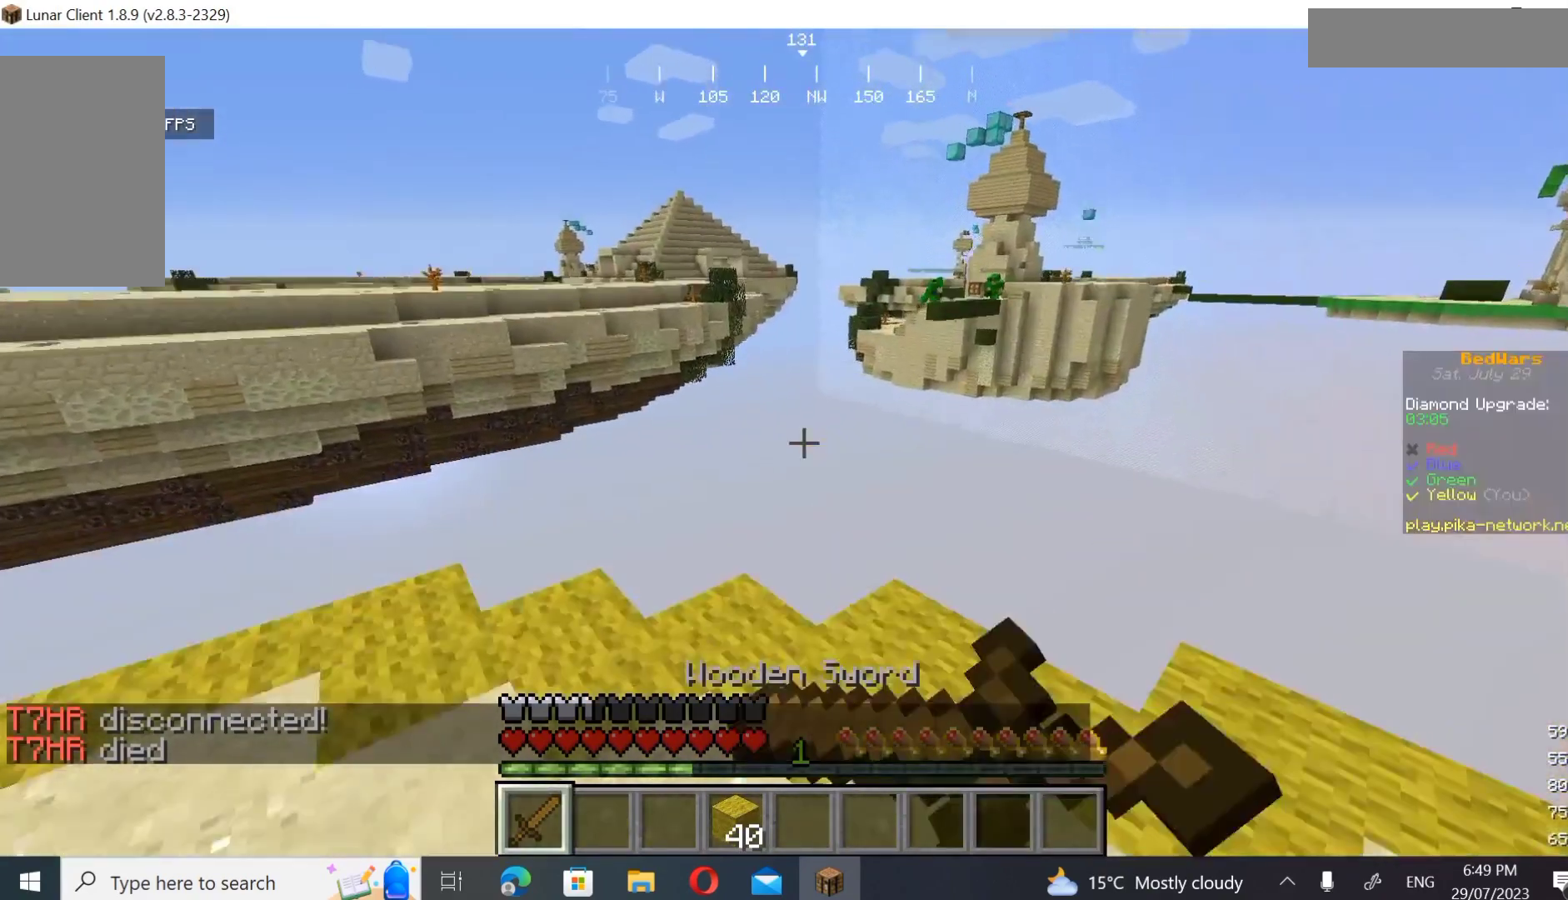
{"keys": ["w"], "mouse": [], "events": [[133, "w", "up"], [167, "mouse_right", "up"], [167, "s", "down"], [300, "mouse_left", "up"], [400, "s", "up"], [500, "a", "up"], [500, "w", "down"]]}
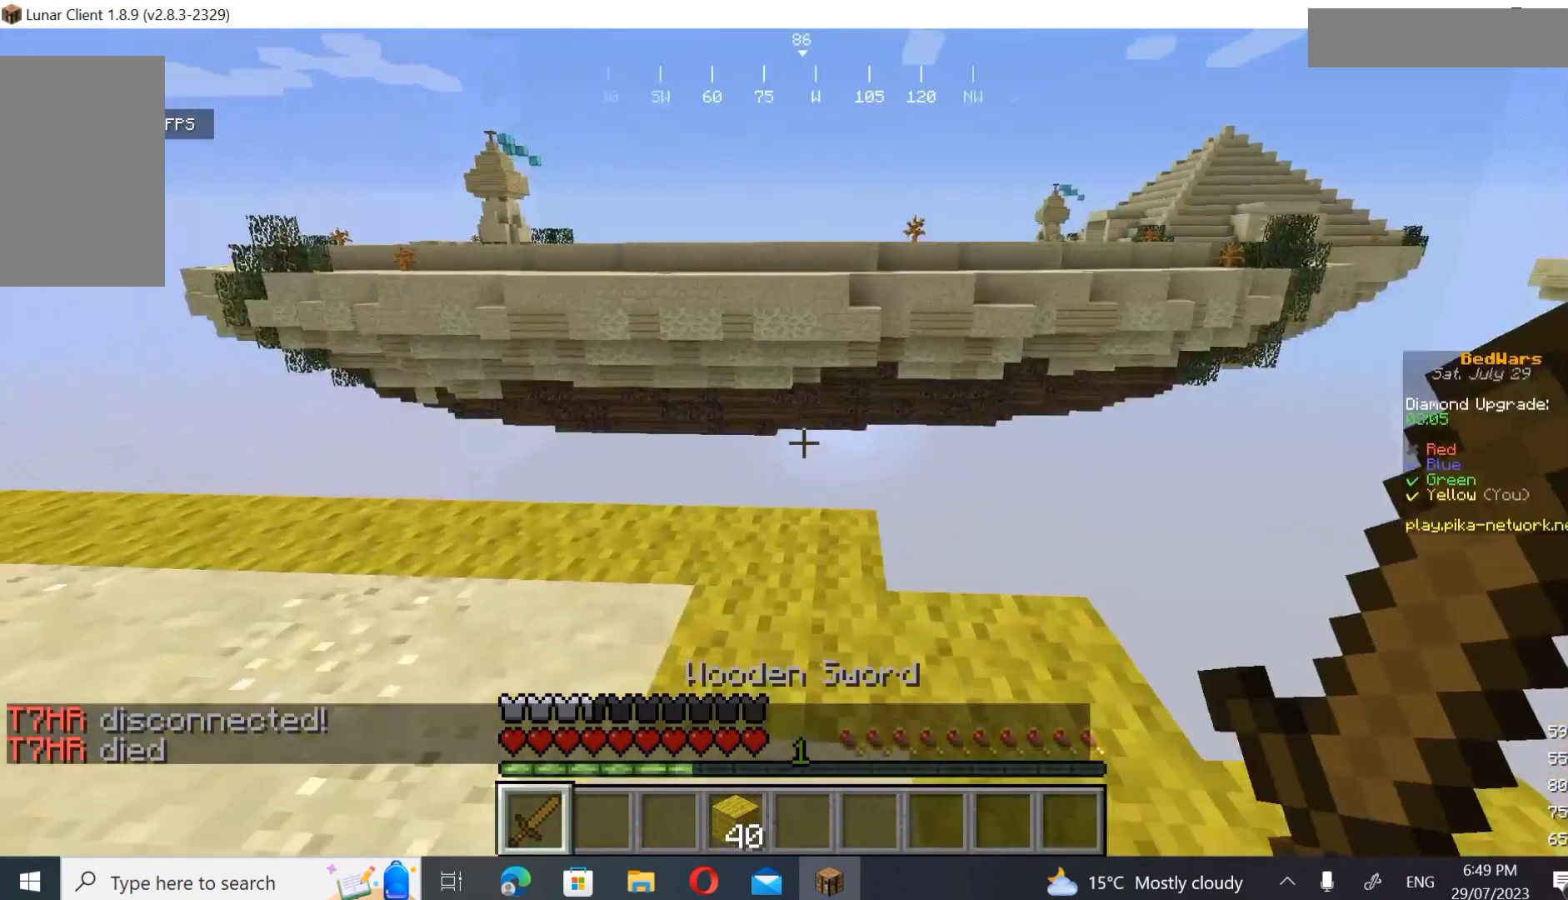
{"keys": ["w"], "mouse": [], "events": [[233, "a", "down"], [433, "a", "up"]]}
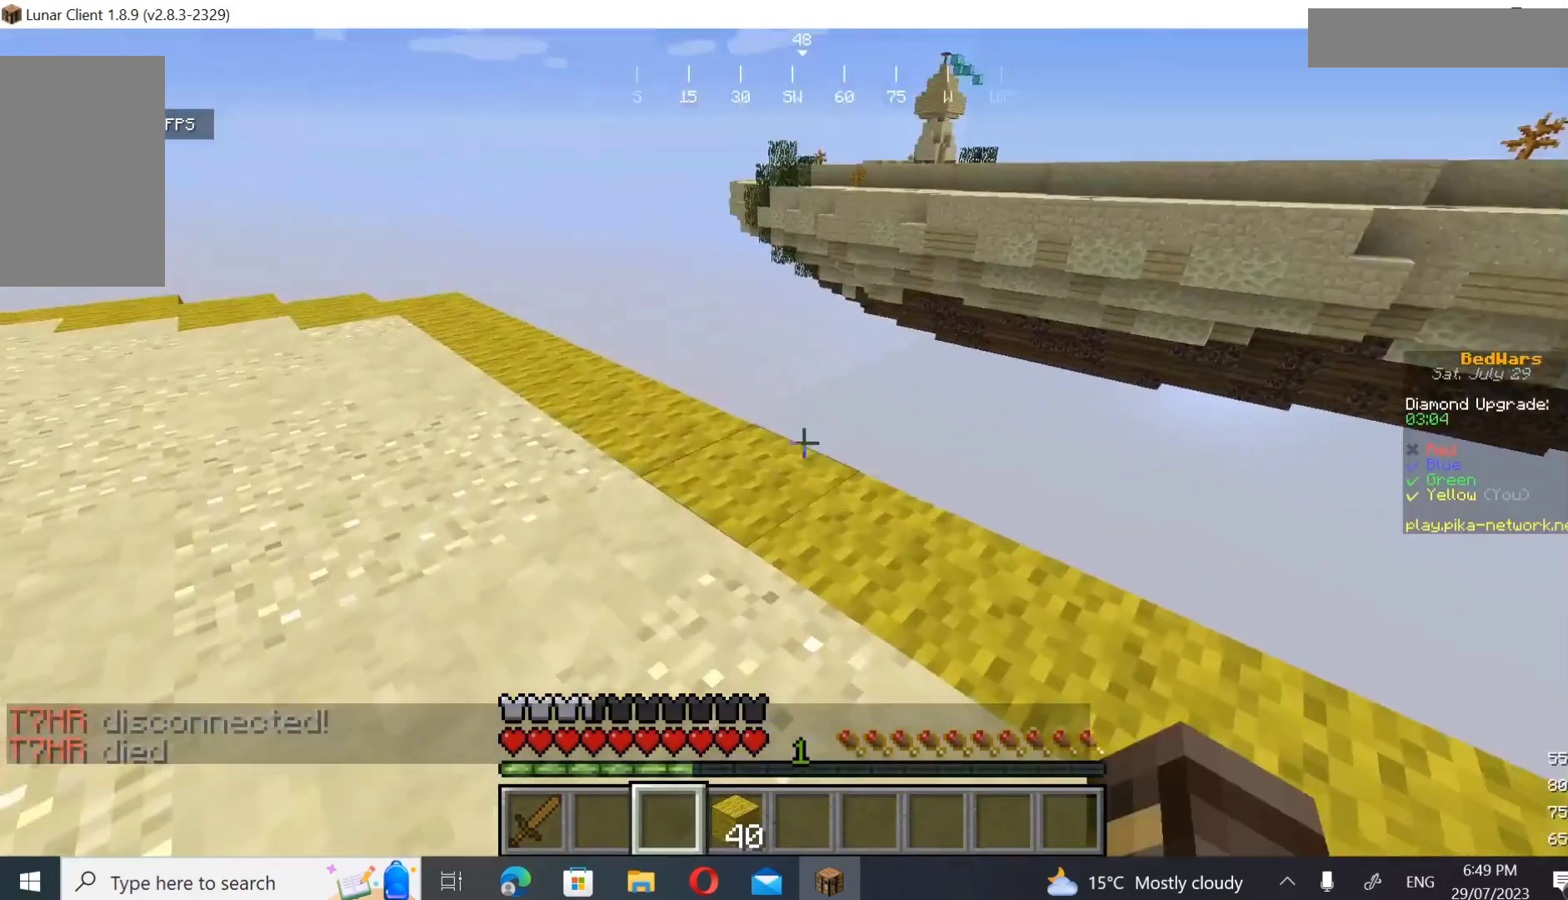
{"keys": ["w"], "mouse": [], "events": []}
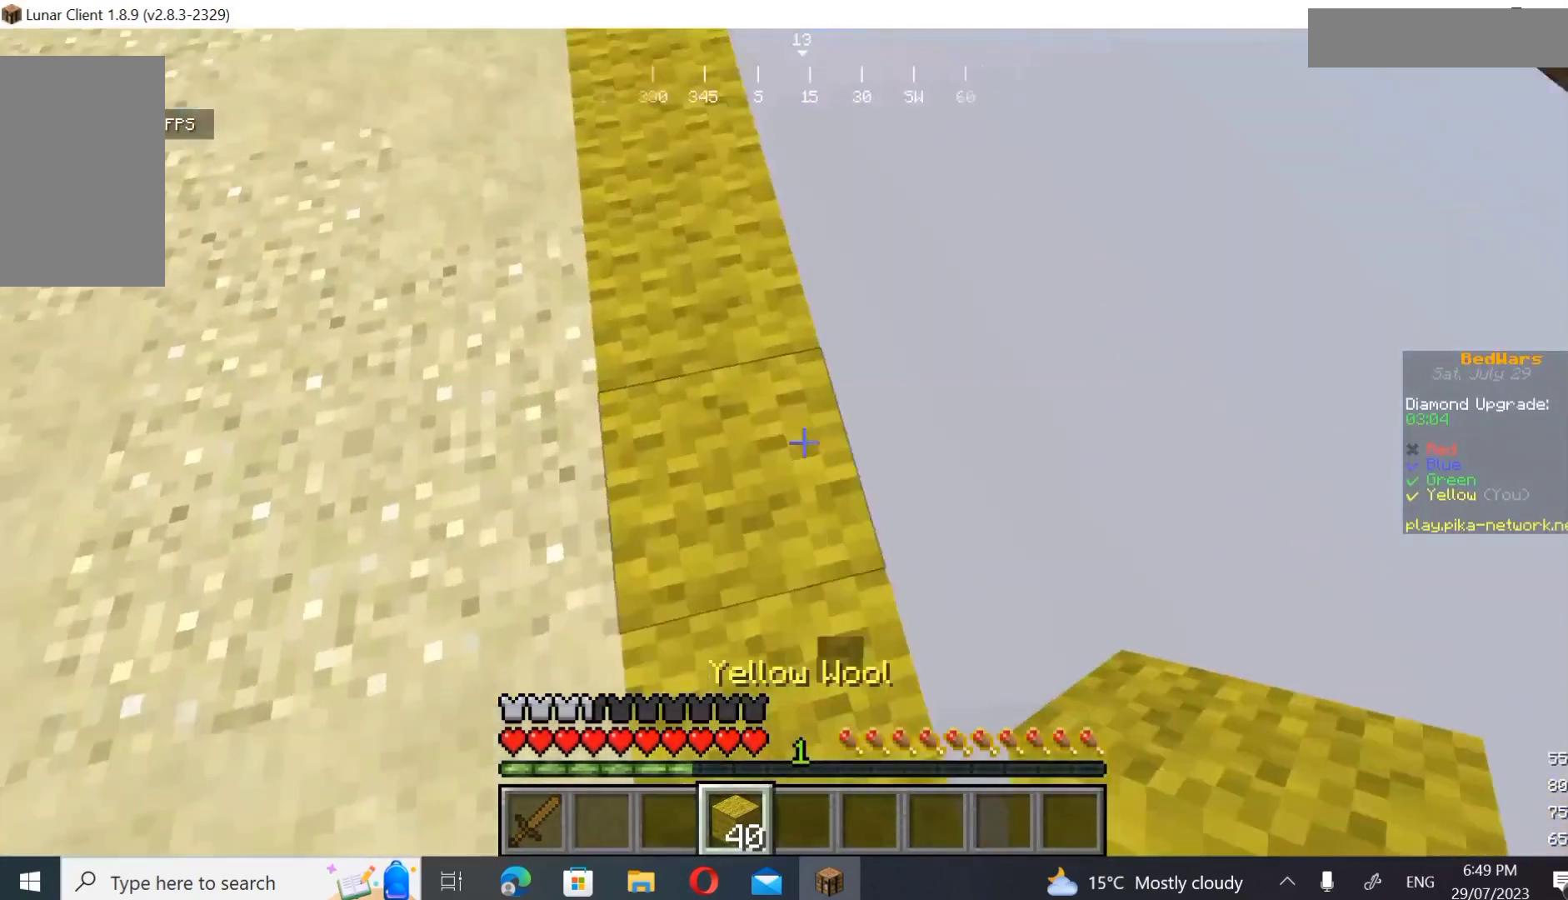
{"keys": ["a"], "mouse": [], "events": [[67, "w", "up"], [167, "a", "down"], [267, "mouse_right", "down"], [367, "mouse_right", "up"]]}
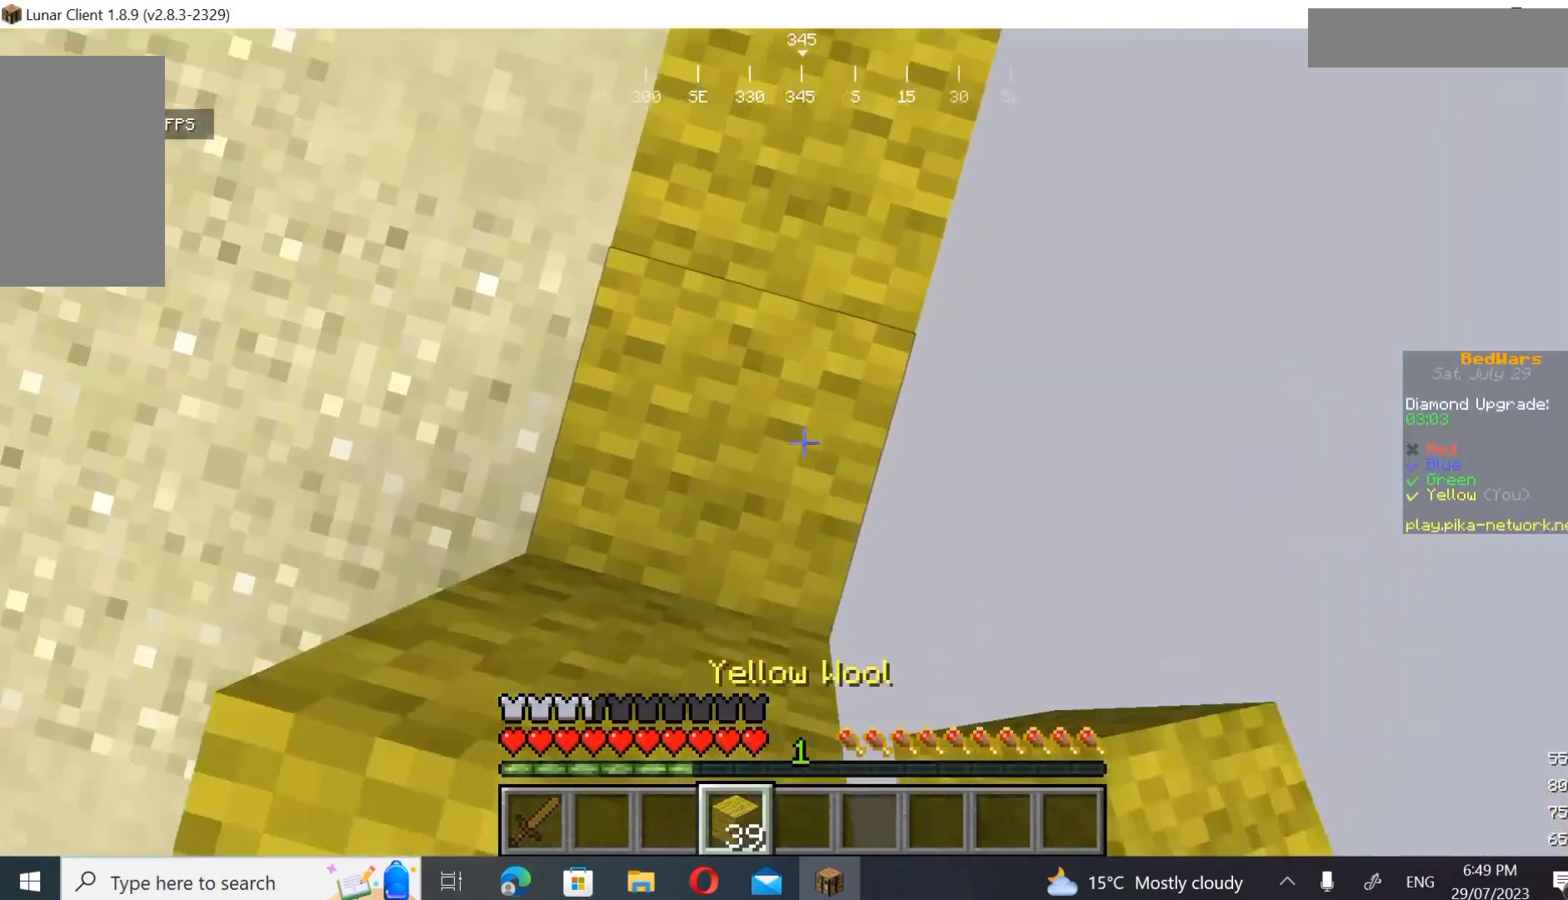
{"keys": ["s"], "mouse": [], "events": [[200, "a", "up"], [267, "s", "down"]]}
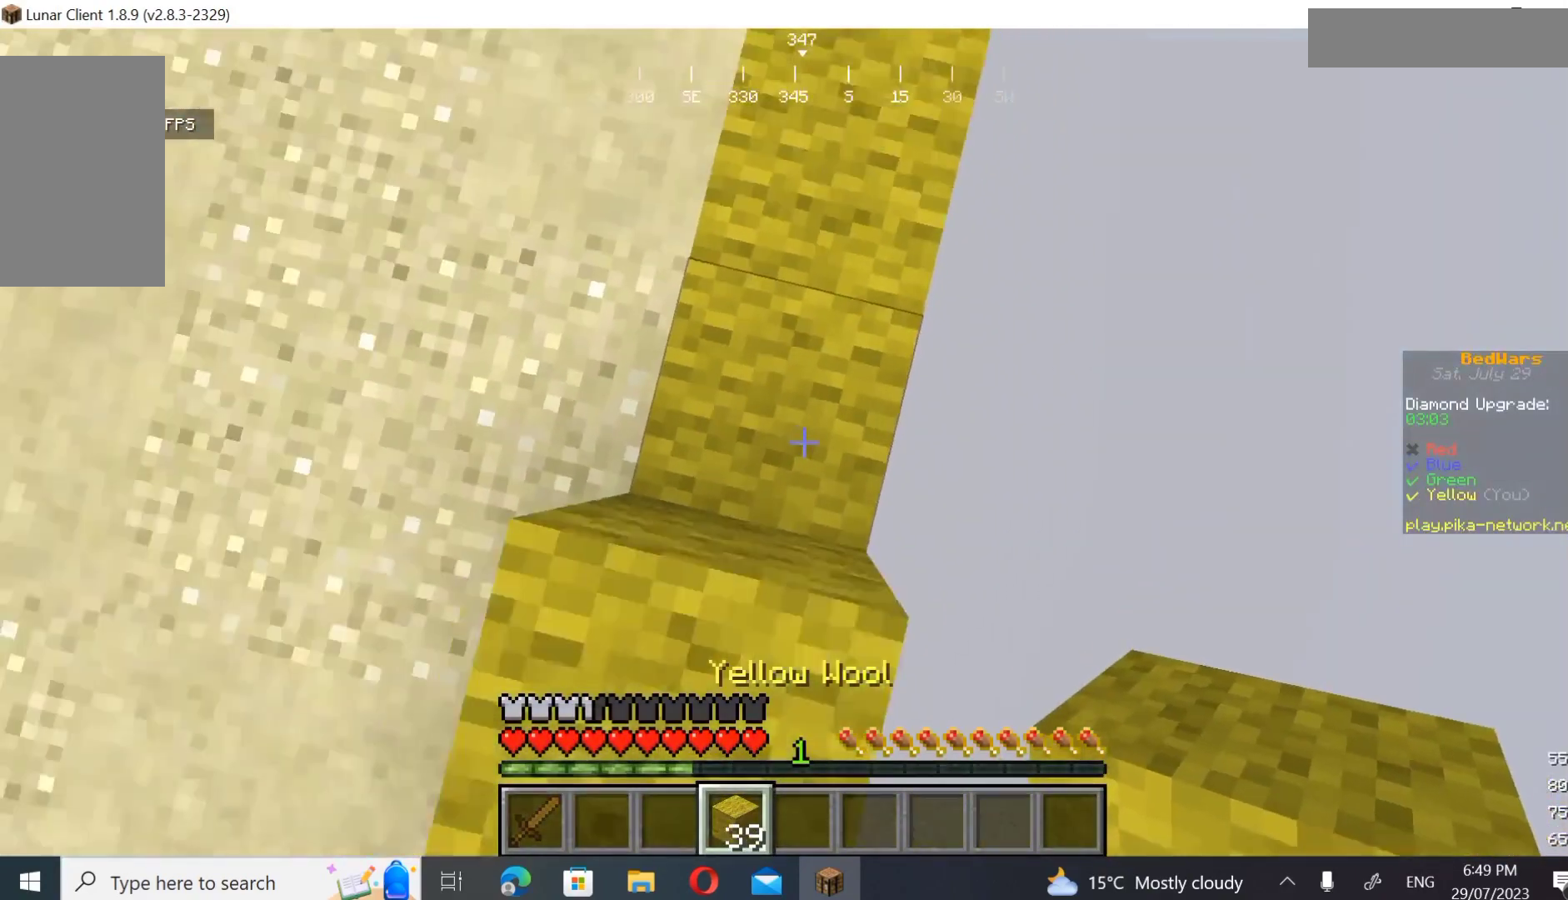
{"keys": [], "mouse": [], "events": [[100, "a", "down"], [267, "a", "up"], [433, "s", "up"]]}
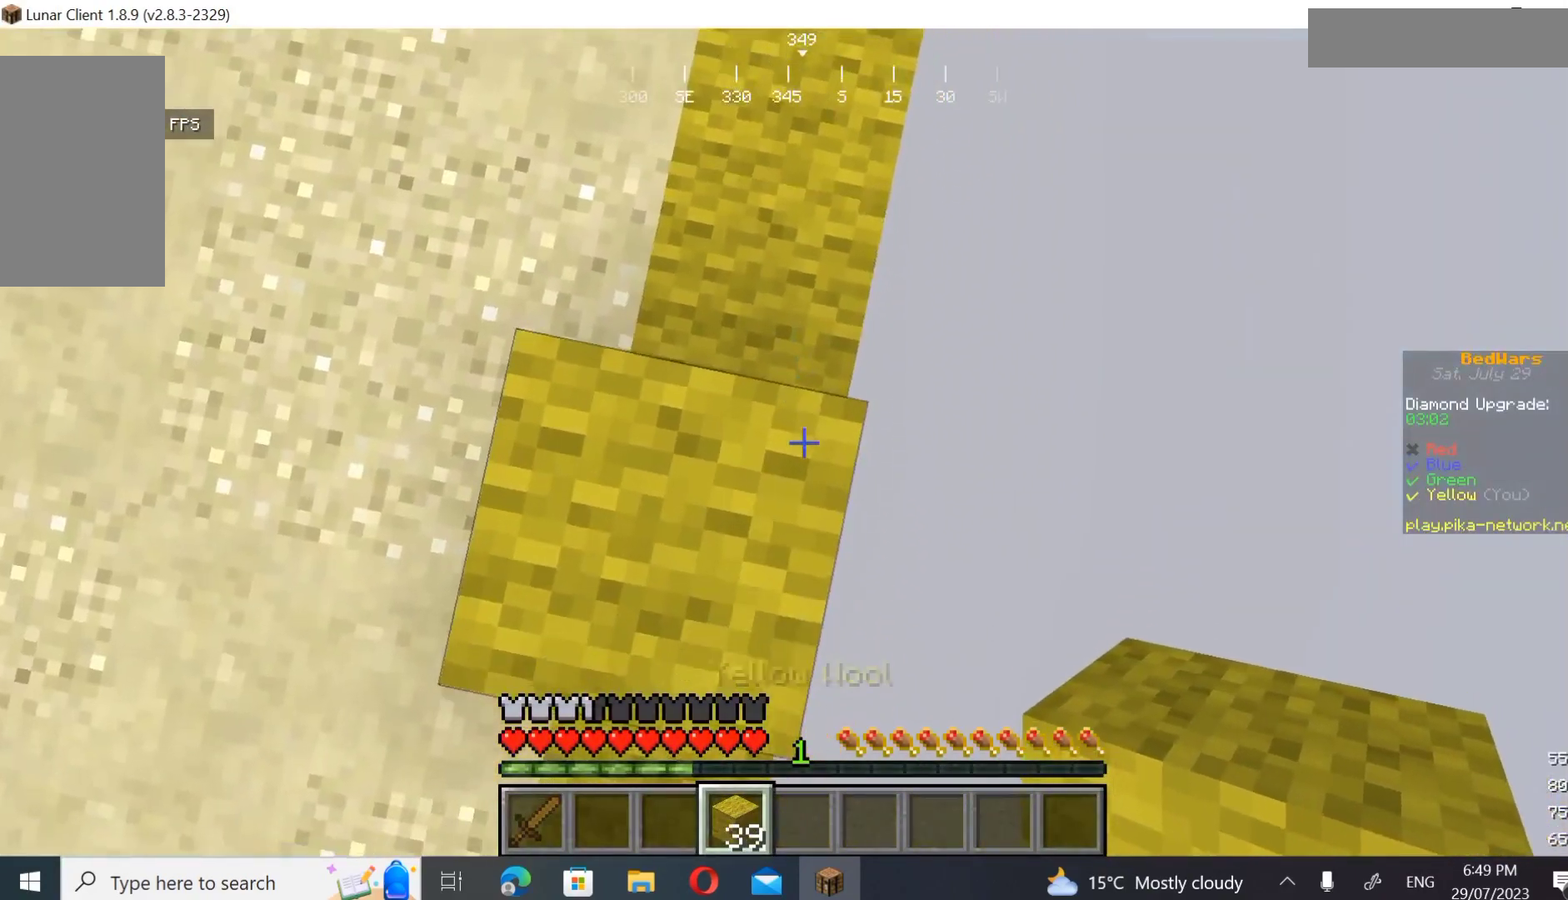
{"keys": ["d", "s"], "mouse": [], "events": [[167, "s", "down"], [200, "d", "down"]]}
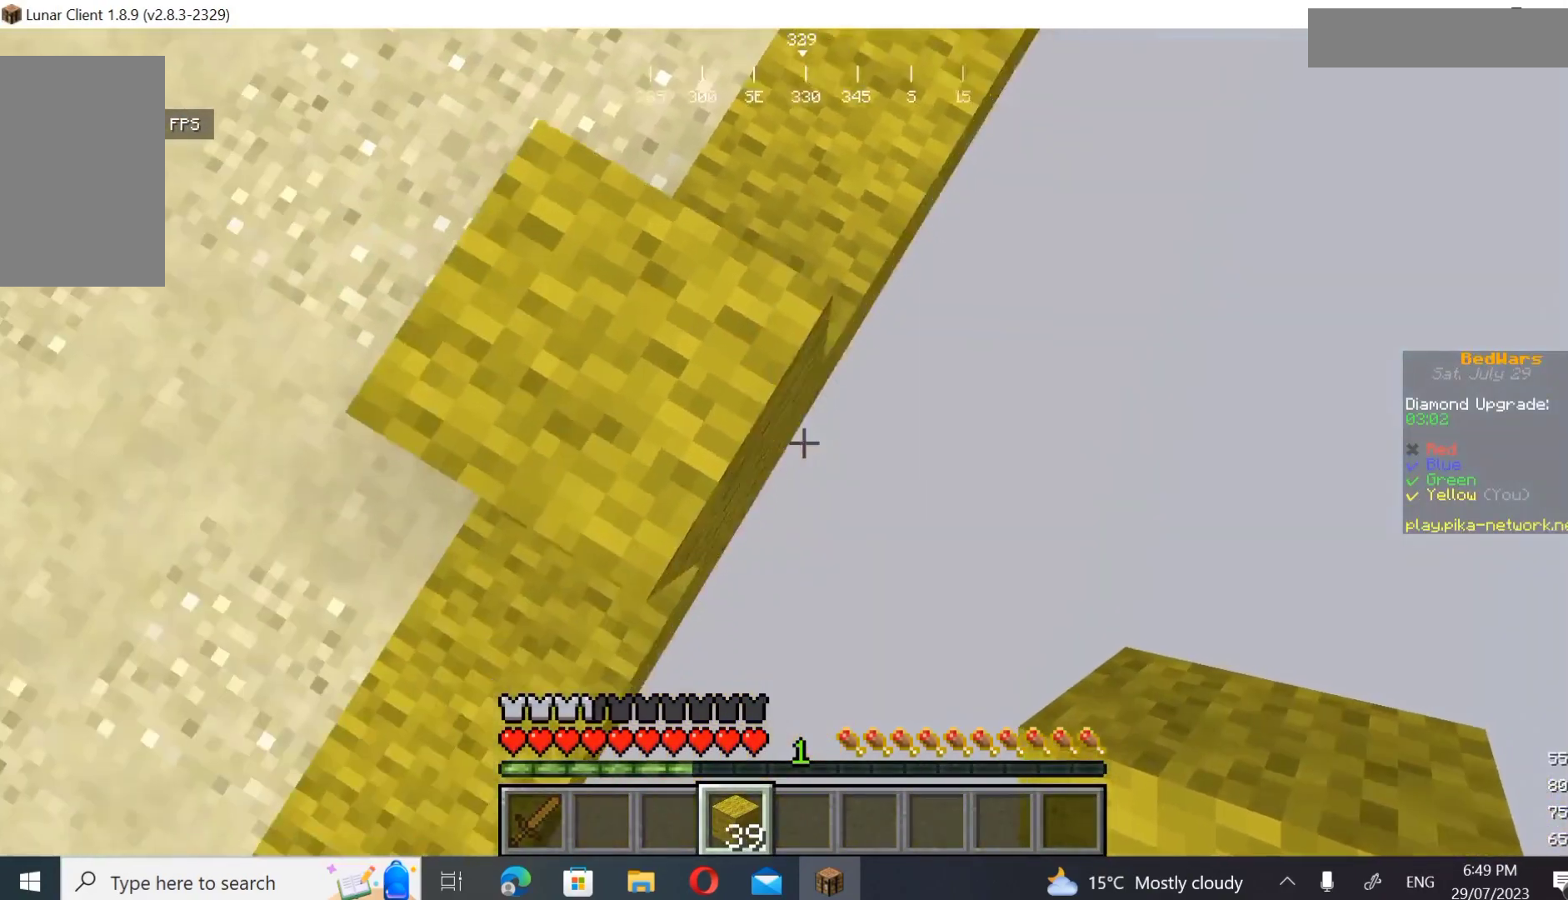
{"keys": ["d", "s"], "mouse": [], "events": [[33, "s", "up"], [67, "d", "up"], [300, "d", "down"], [300, "mouse_right", "down"], [367, "s", "down"], [500, "mouse_right", "up"]]}
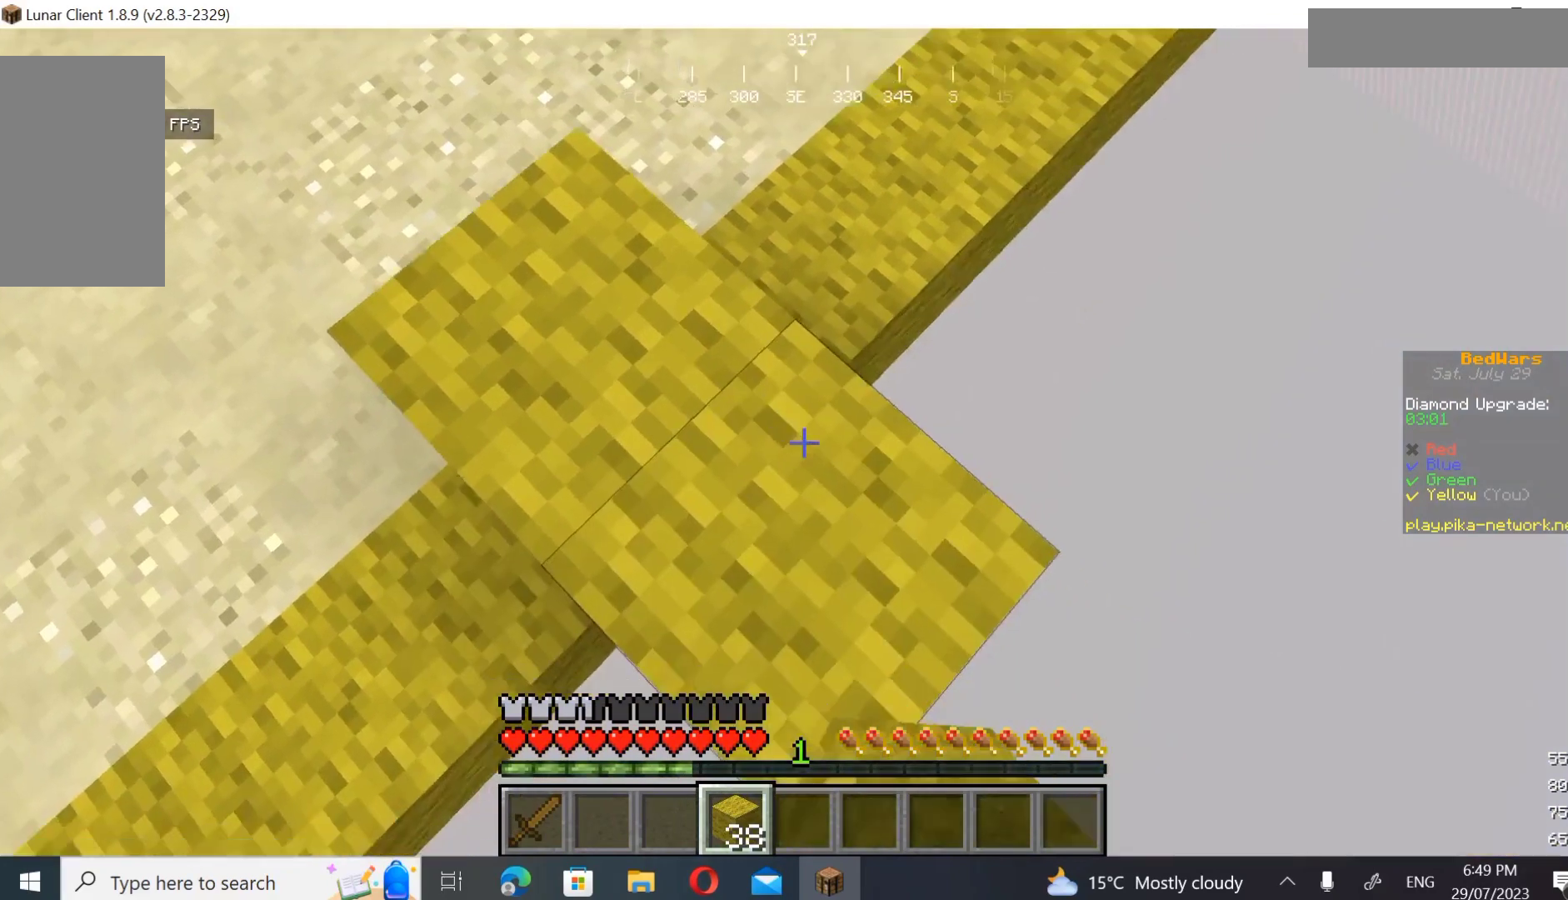
{"keys": ["d", "s"], "mouse": [], "events": []}
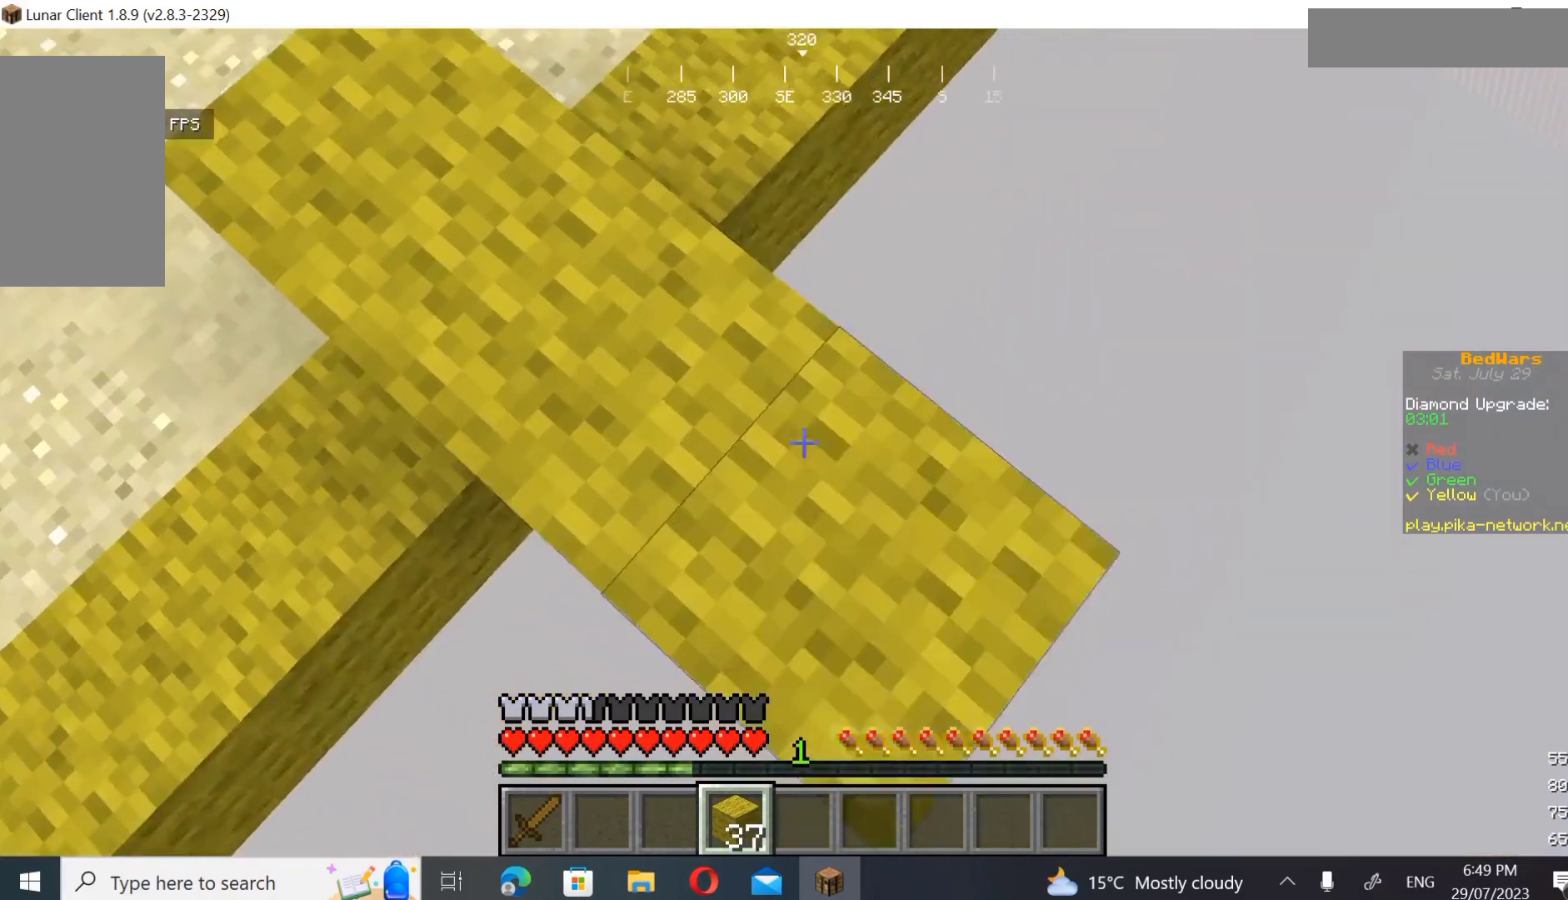
{"keys": ["d", "s"], "mouse": [], "events": [[33, "mouse_right", "down"], [233, "mouse_right", "up"]]}
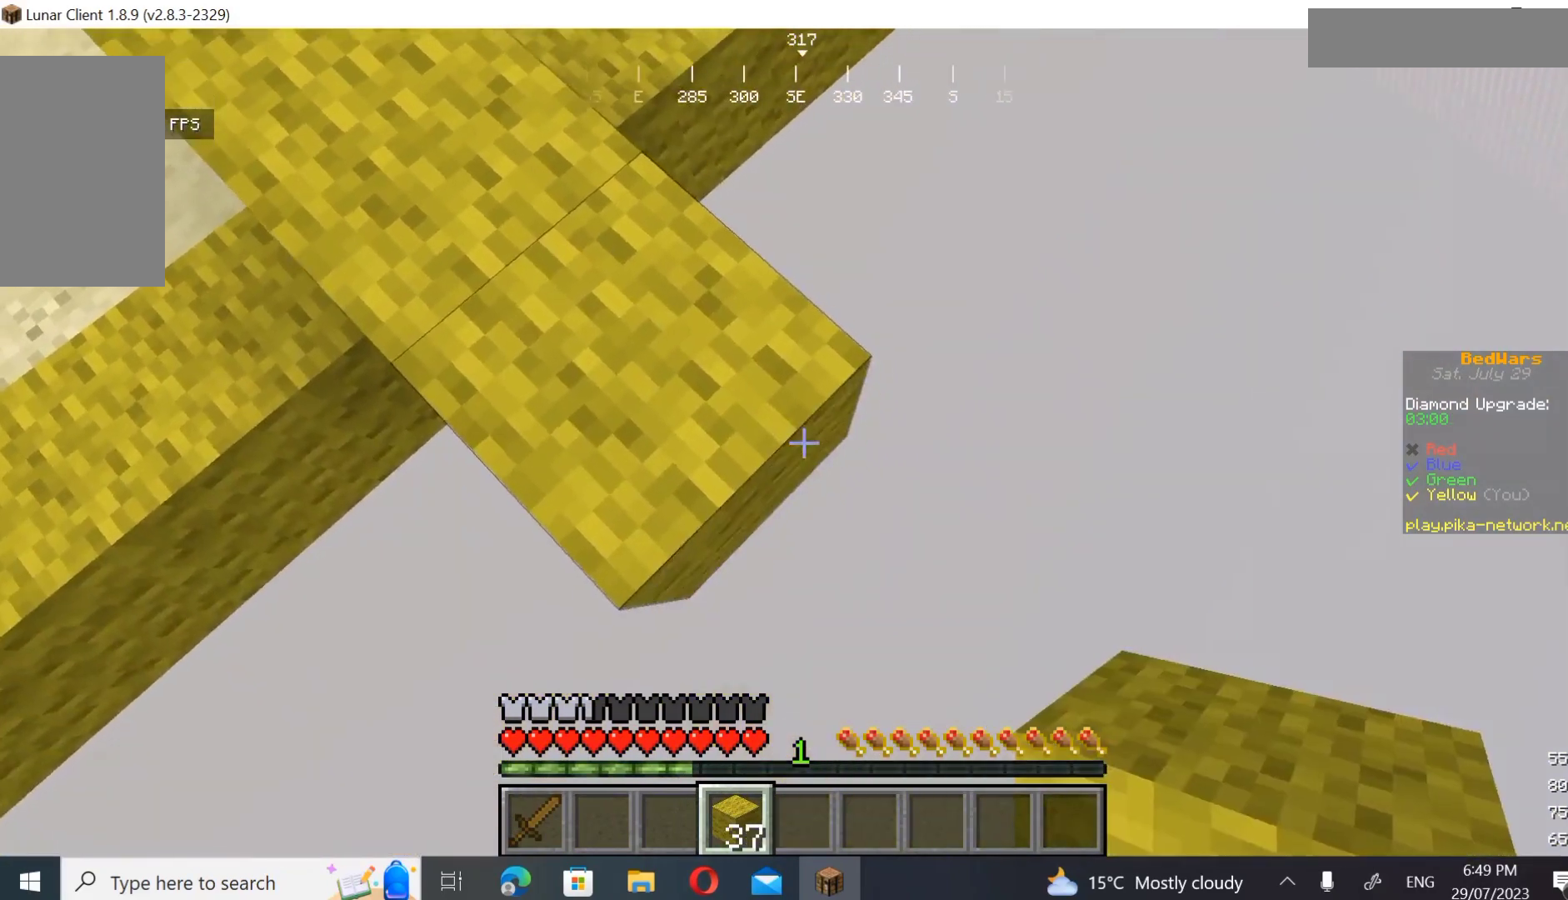
{"keys": ["d", "s"], "mouse": [], "events": [[333, "mouse_right", "down"], [467, "mouse_right", "up"]]}
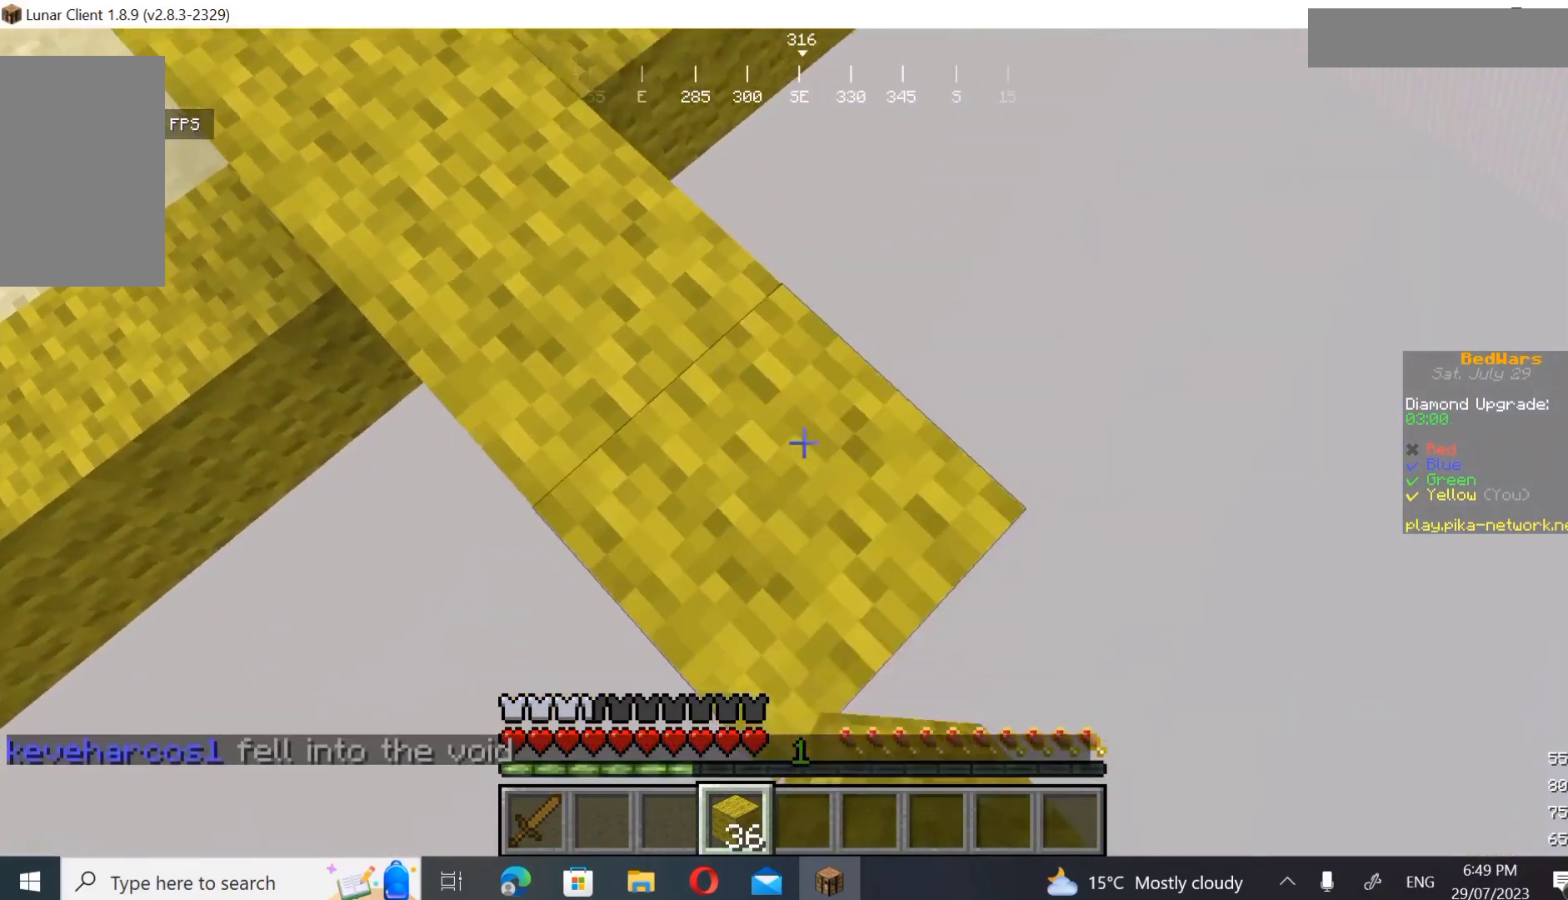
{"keys": ["d", "s"], "mouse": [], "events": [[267, "mouse_right", "down"], [467, "mouse_right", "up"]]}
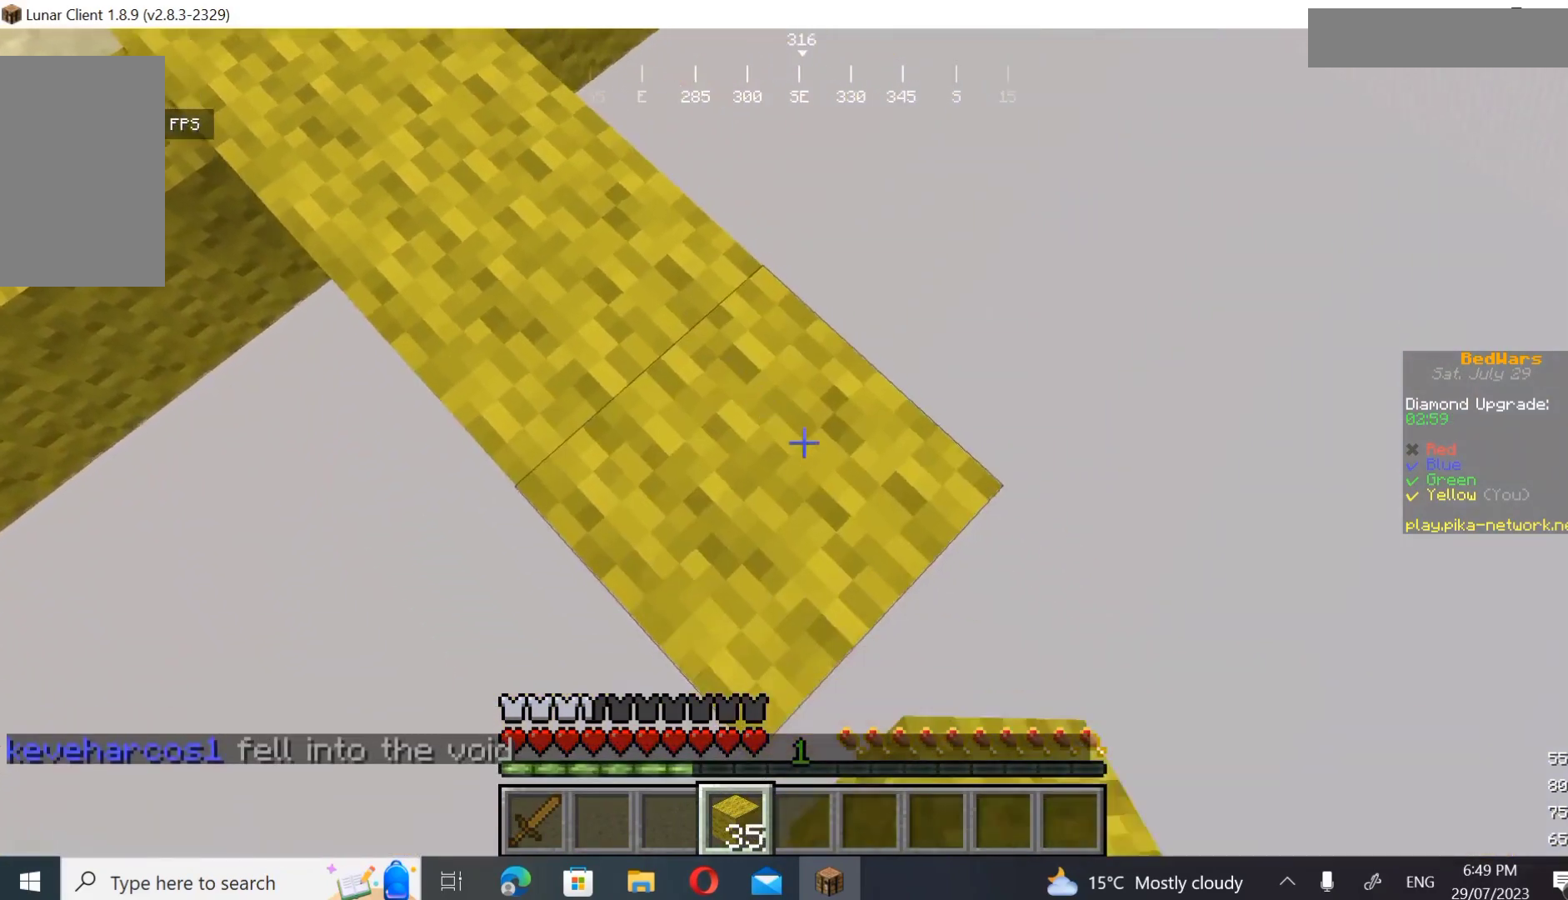
{"keys": ["d", "s"], "mouse": [], "events": [[333, "mouse_right", "down"], [500, "mouse_right", "up"]]}
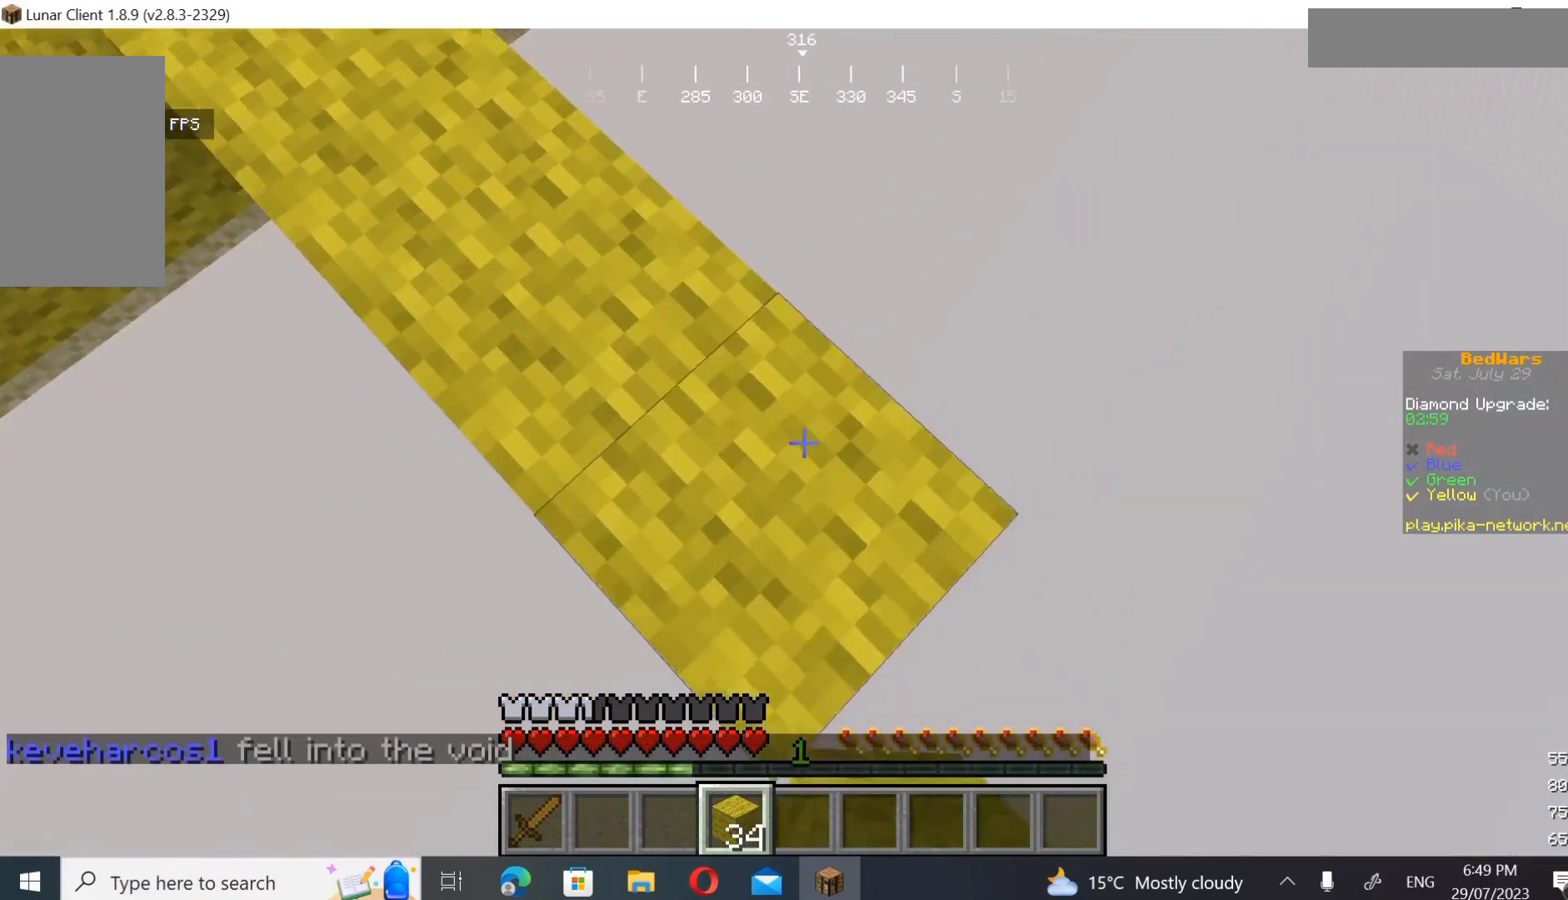
{"keys": ["d", "s"], "mouse": [], "events": [[267, "mouse_right", "down"], [500, "mouse_right", "up"]]}
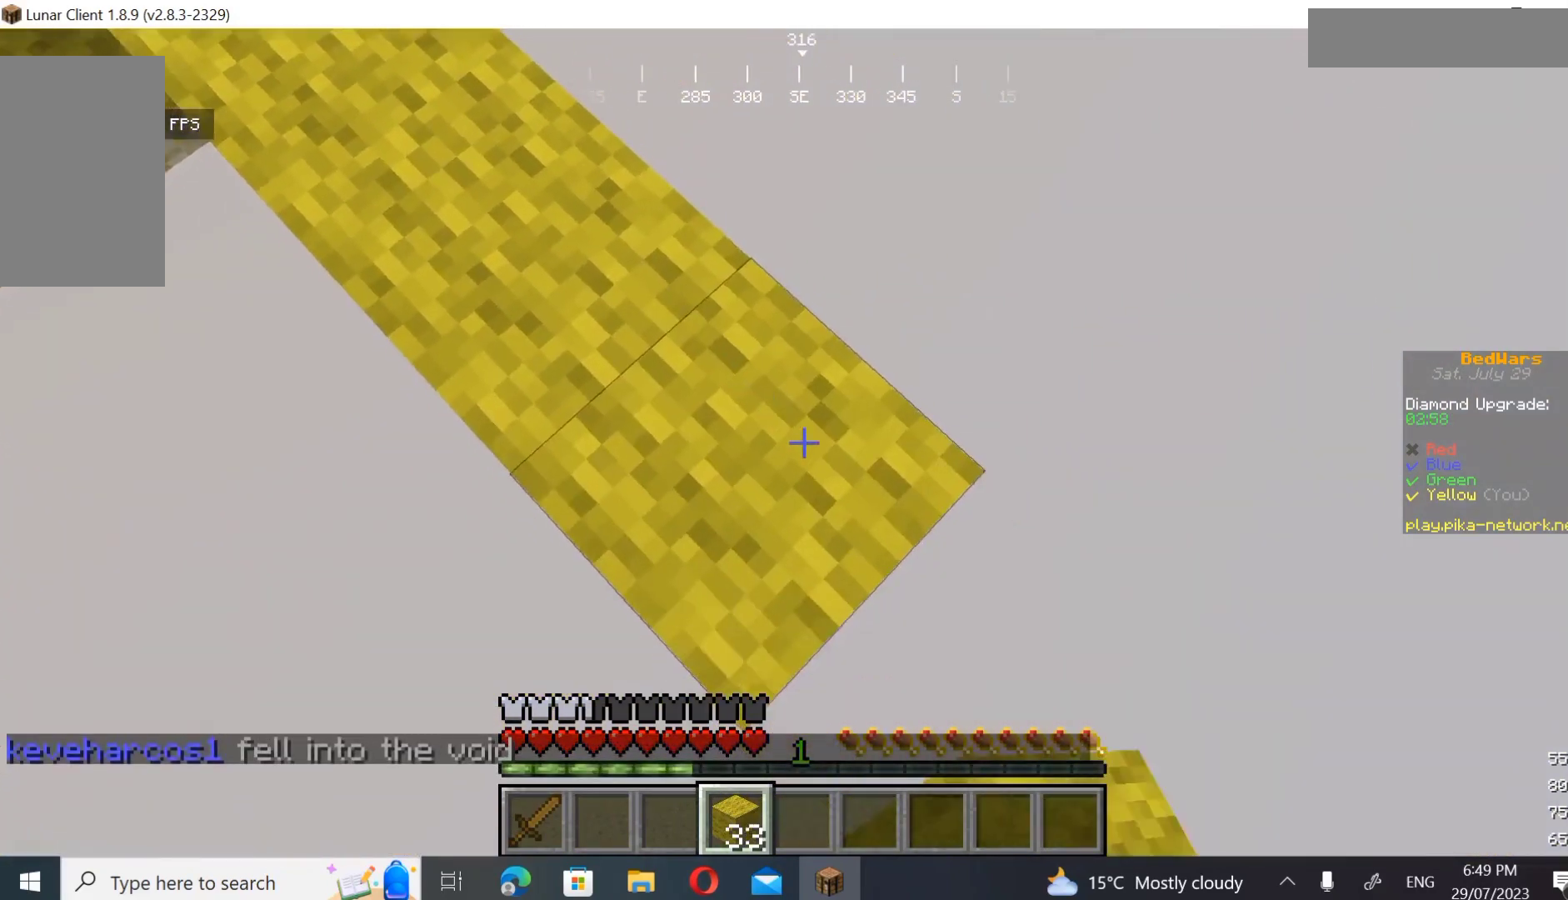
{"keys": ["d", "s"], "mouse": [], "events": [[300, "mouse_right", "down"], [500, "mouse_right", "up"]]}
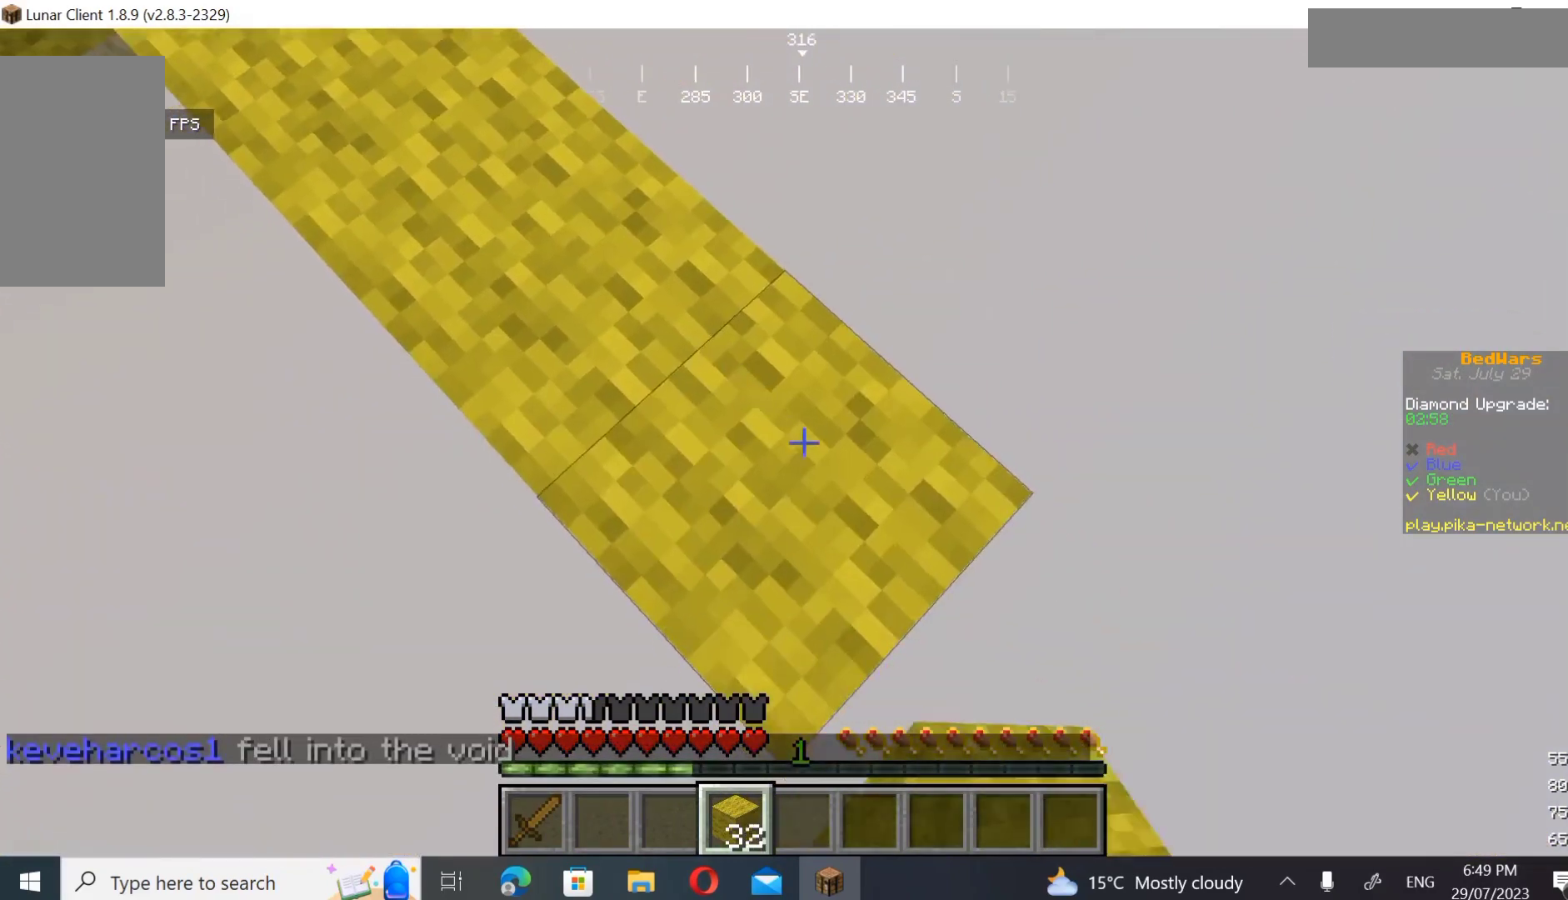
{"keys": ["d", "s"], "mouse": [], "events": [[300, "mouse_right", "down"], [500, "mouse_right", "up"]]}
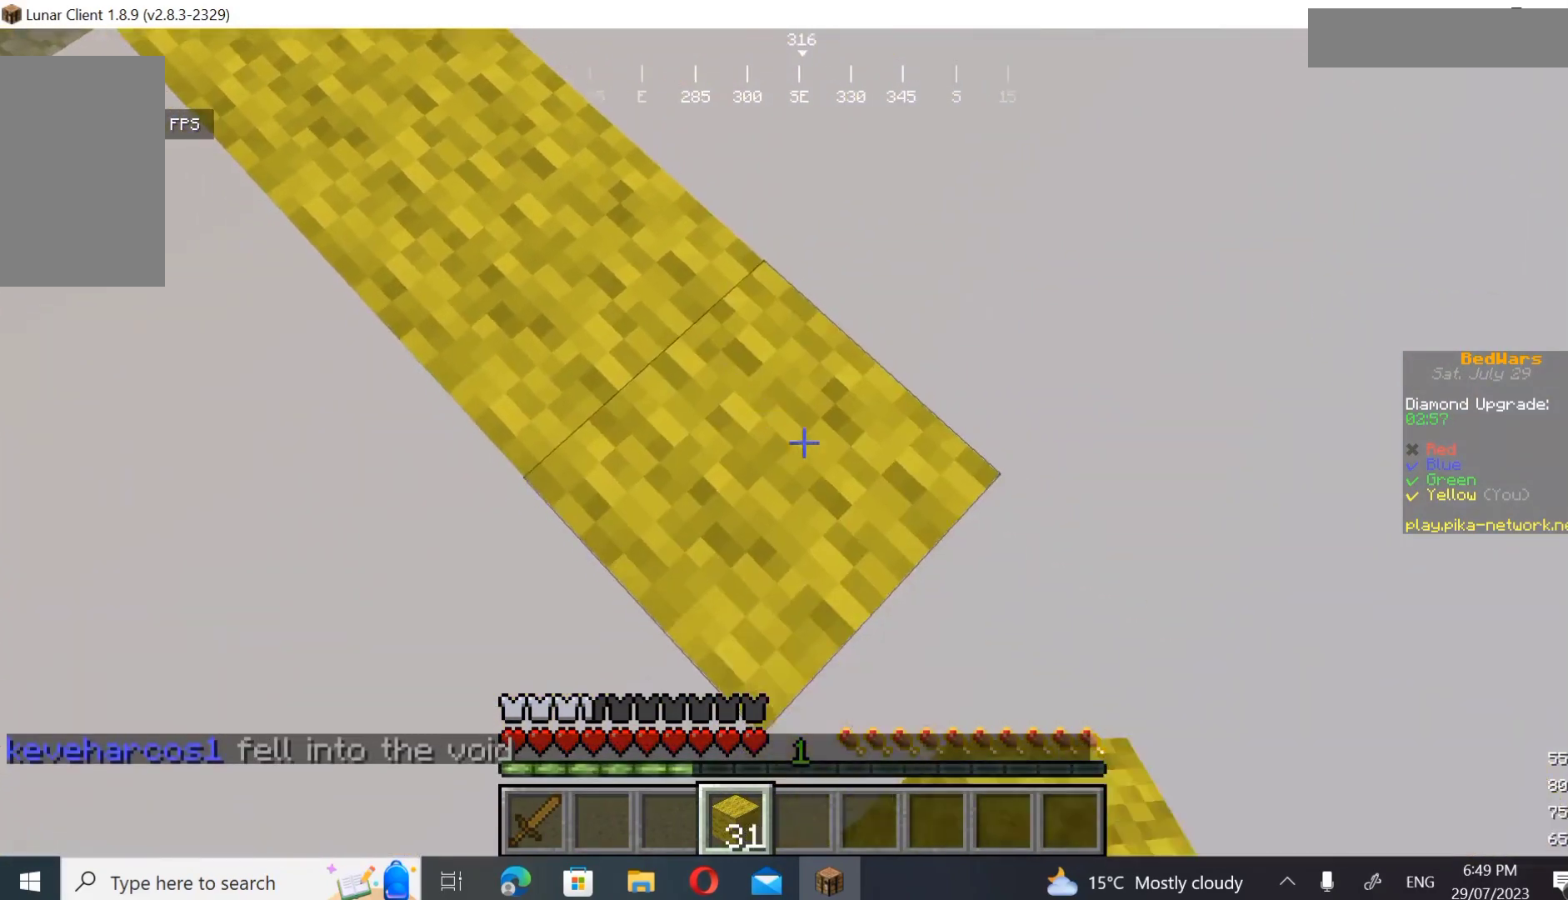
{"keys": ["d", "s"], "mouse": [], "events": [[300, "mouse_right", "down"], [467, "mouse_right", "up"]]}